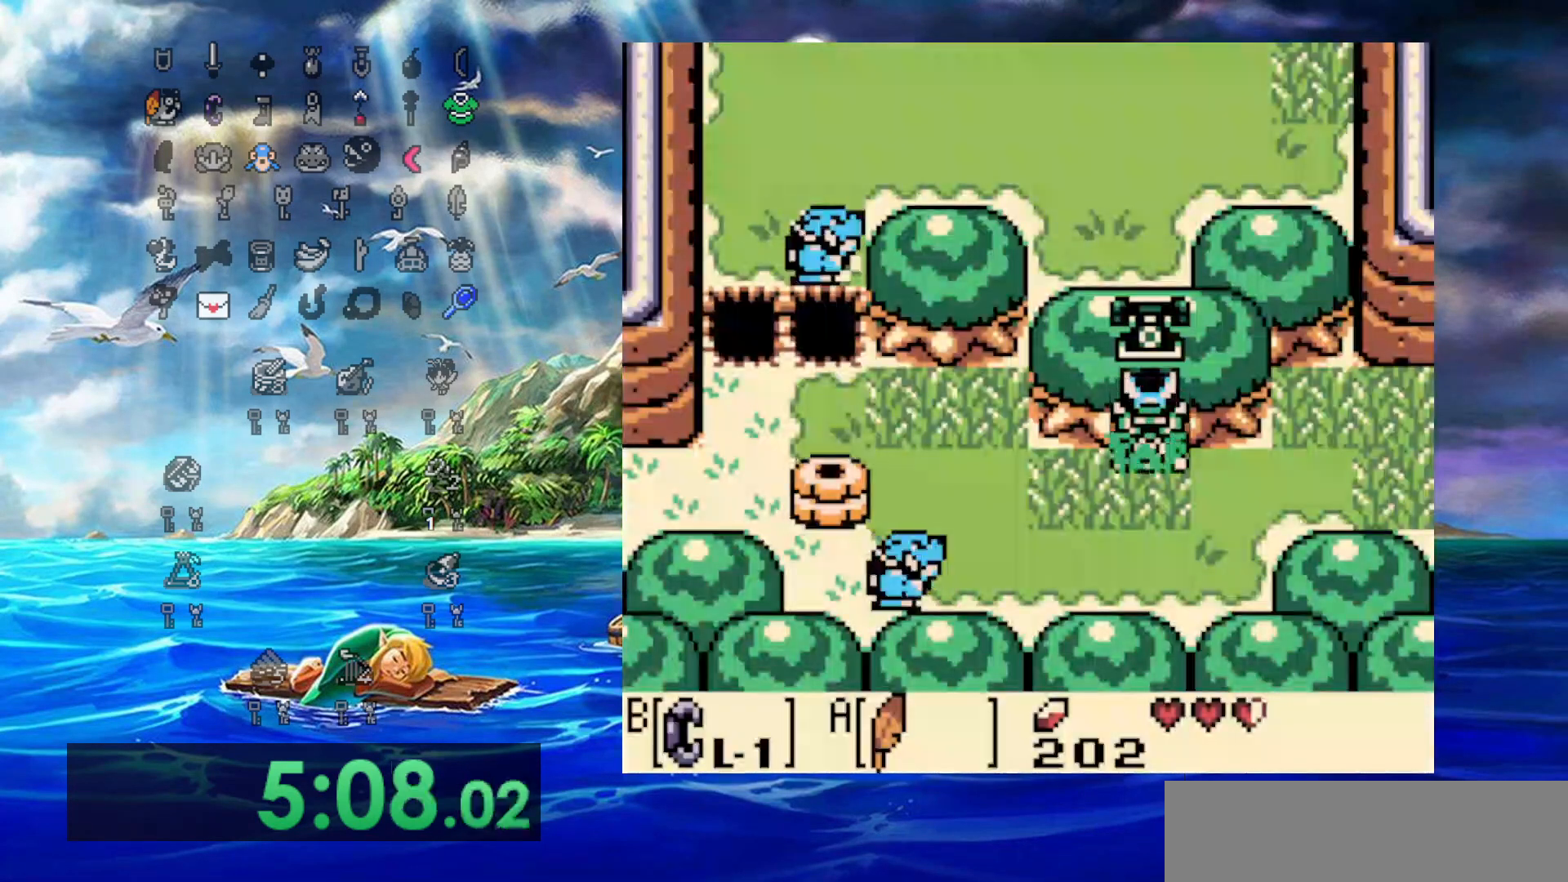
Gameplay with a controller (Nintendo layout); each line is a JSON object with the inputs held at the frame after it. "events" lists button and stick changes between this image and that frame as [ms after this image, input, new state], when the widget could be followed in between. Not read: L3 R3.
{"buttons": ["DPAD_LEFT"], "events": [[167, "DPAD_DOWN", "up"]]}
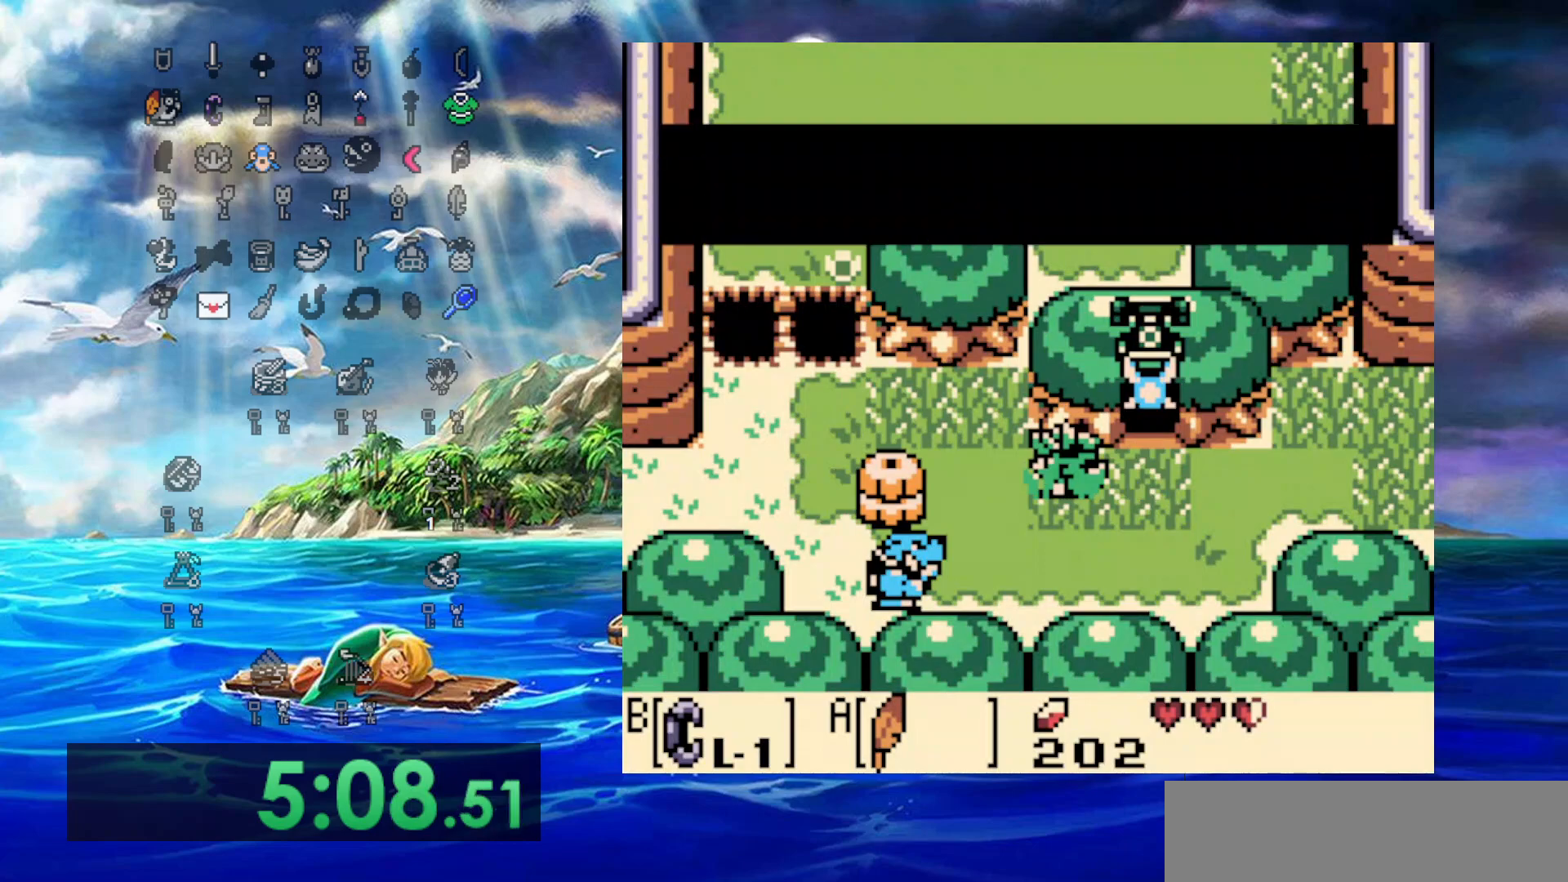
{"buttons": ["DPAD_LEFT"], "events": [[17, "A", "down"], [417, "A", "up"]]}
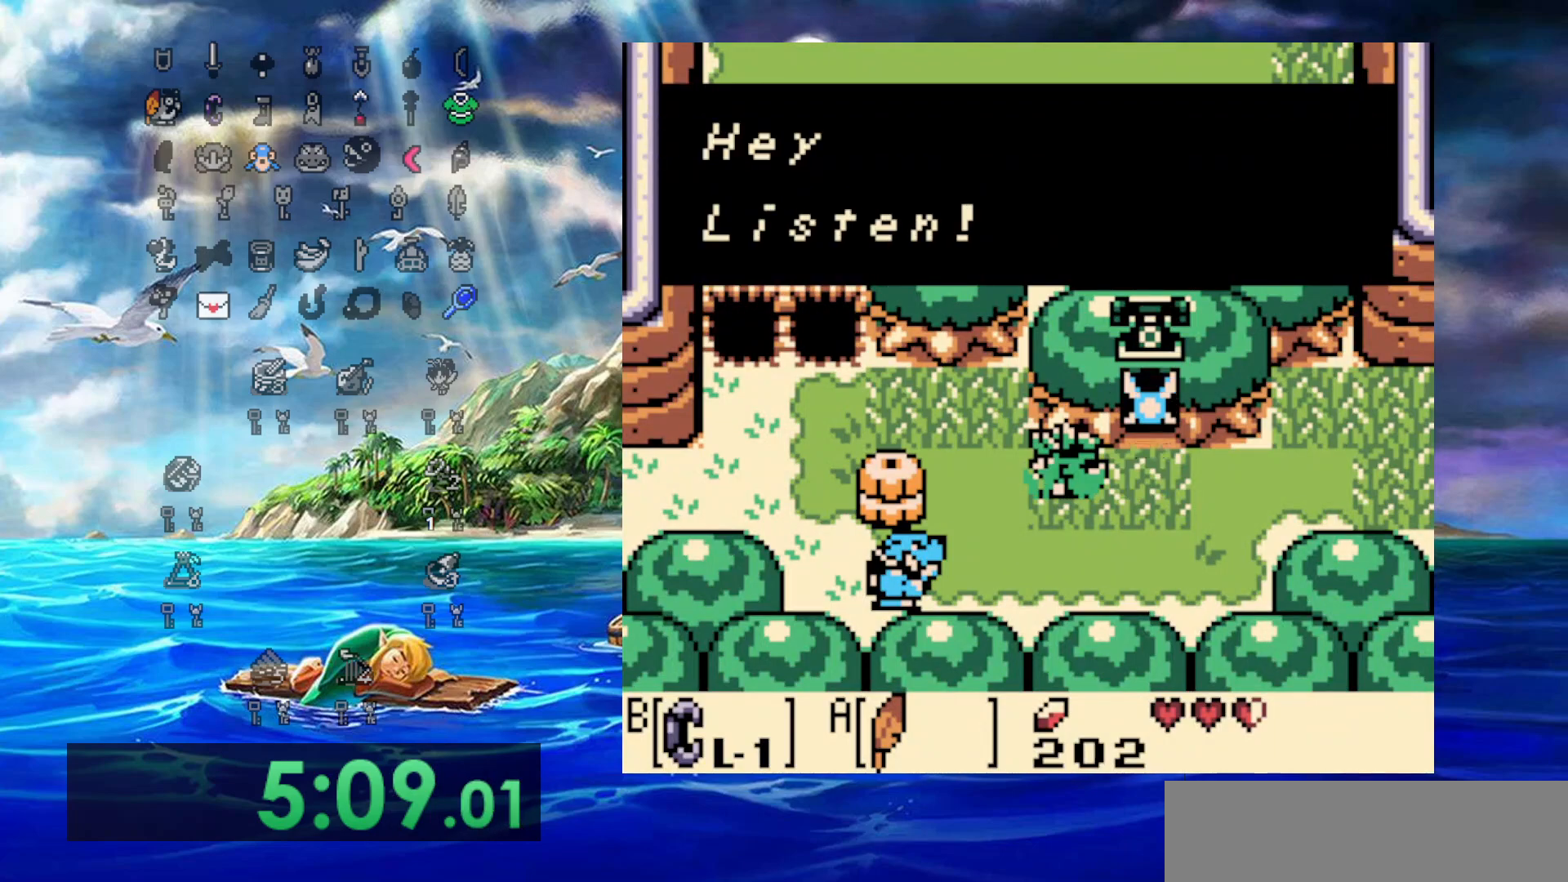
{"buttons": ["A", "DPAD_LEFT"], "events": [[50, "A", "down"]]}
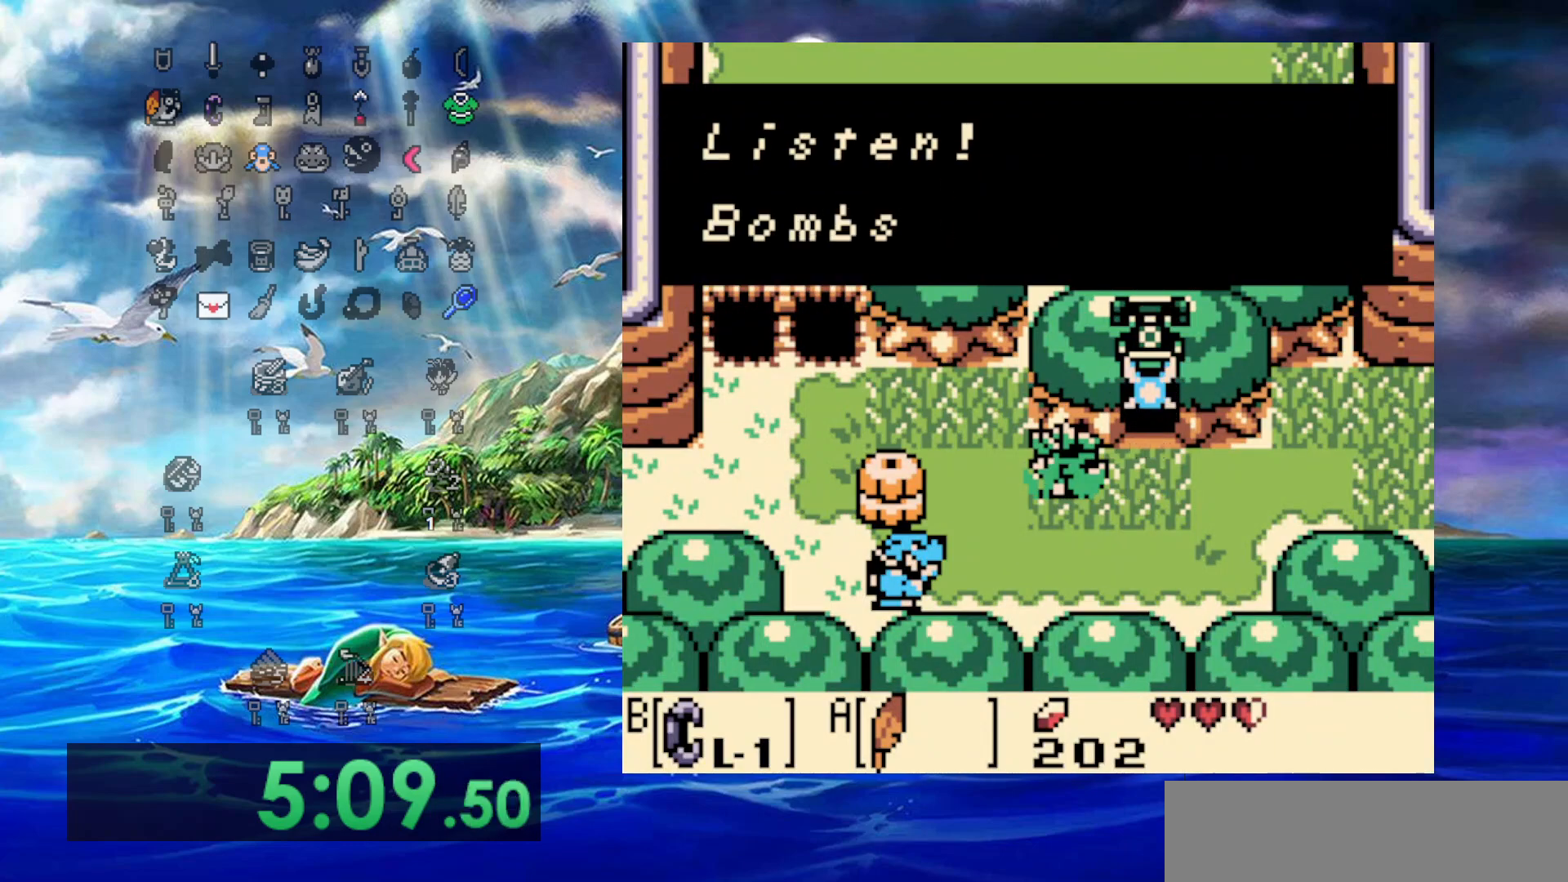
{"buttons": ["DPAD_LEFT"], "events": [[133, "A", "up"], [267, "A", "down"], [500, "A", "up"]]}
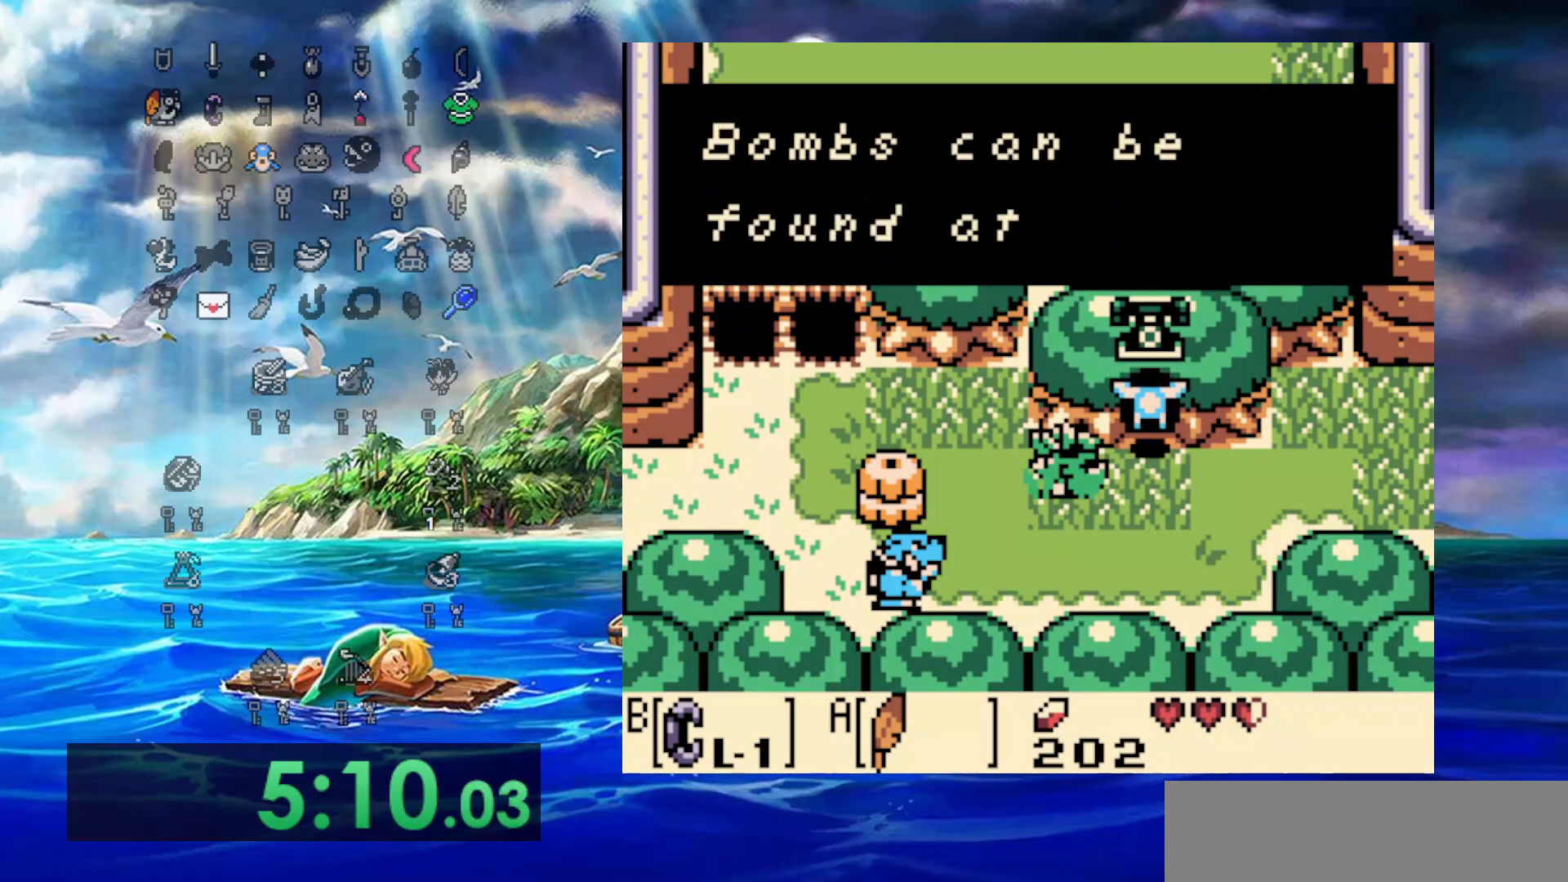
{"buttons": ["DPAD_LEFT"], "events": [[217, "A", "down"], [400, "A", "up"]]}
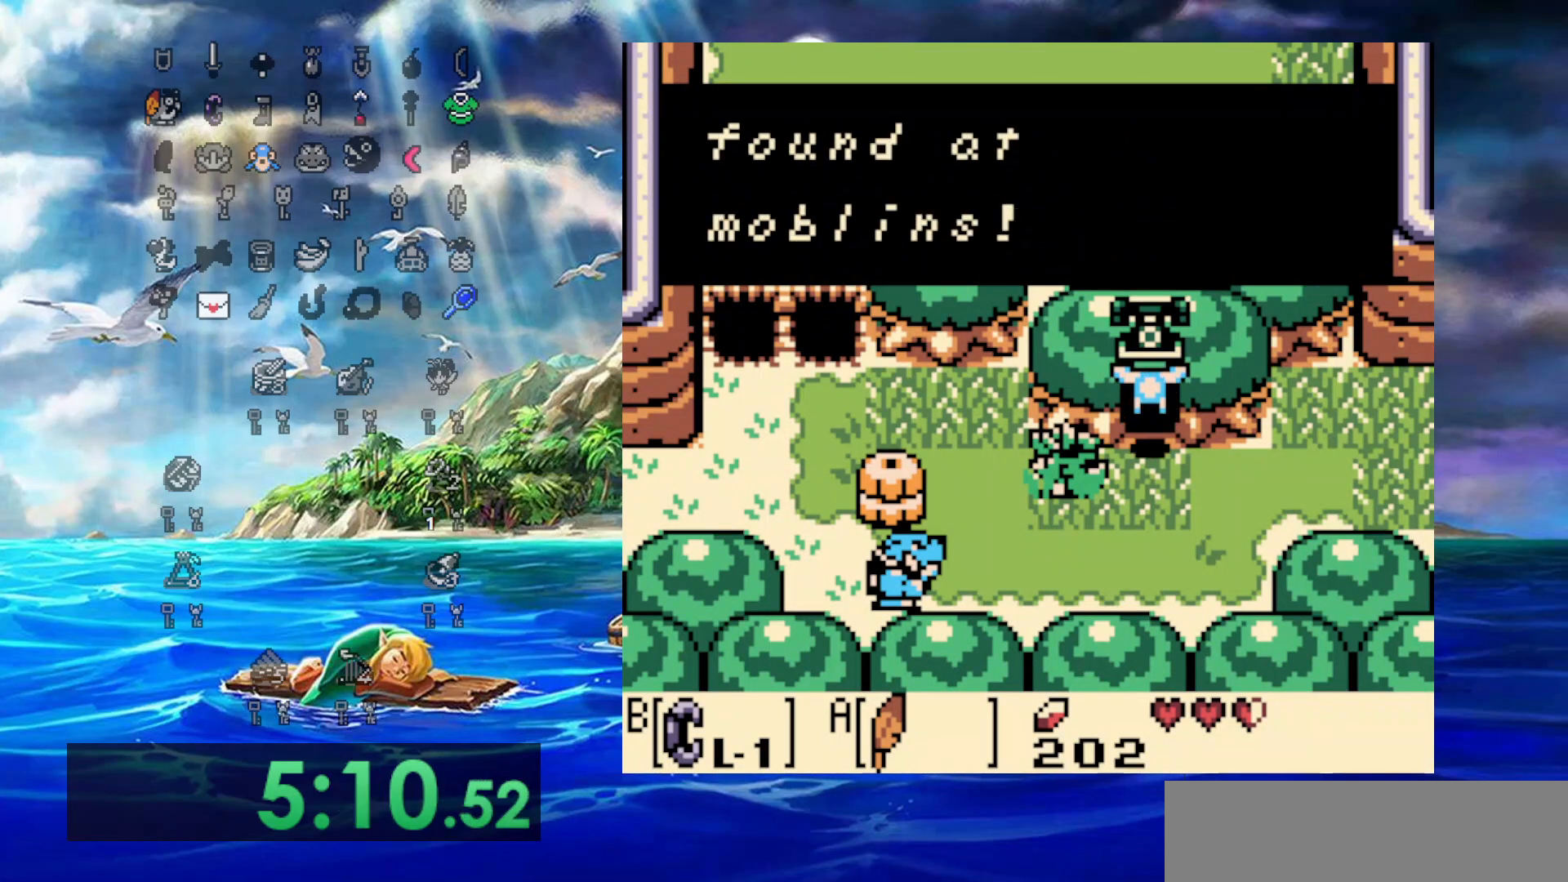
{"buttons": ["A", "DPAD_LEFT"], "events": [[133, "A", "down"], [250, "A", "up"], [350, "A", "down"]]}
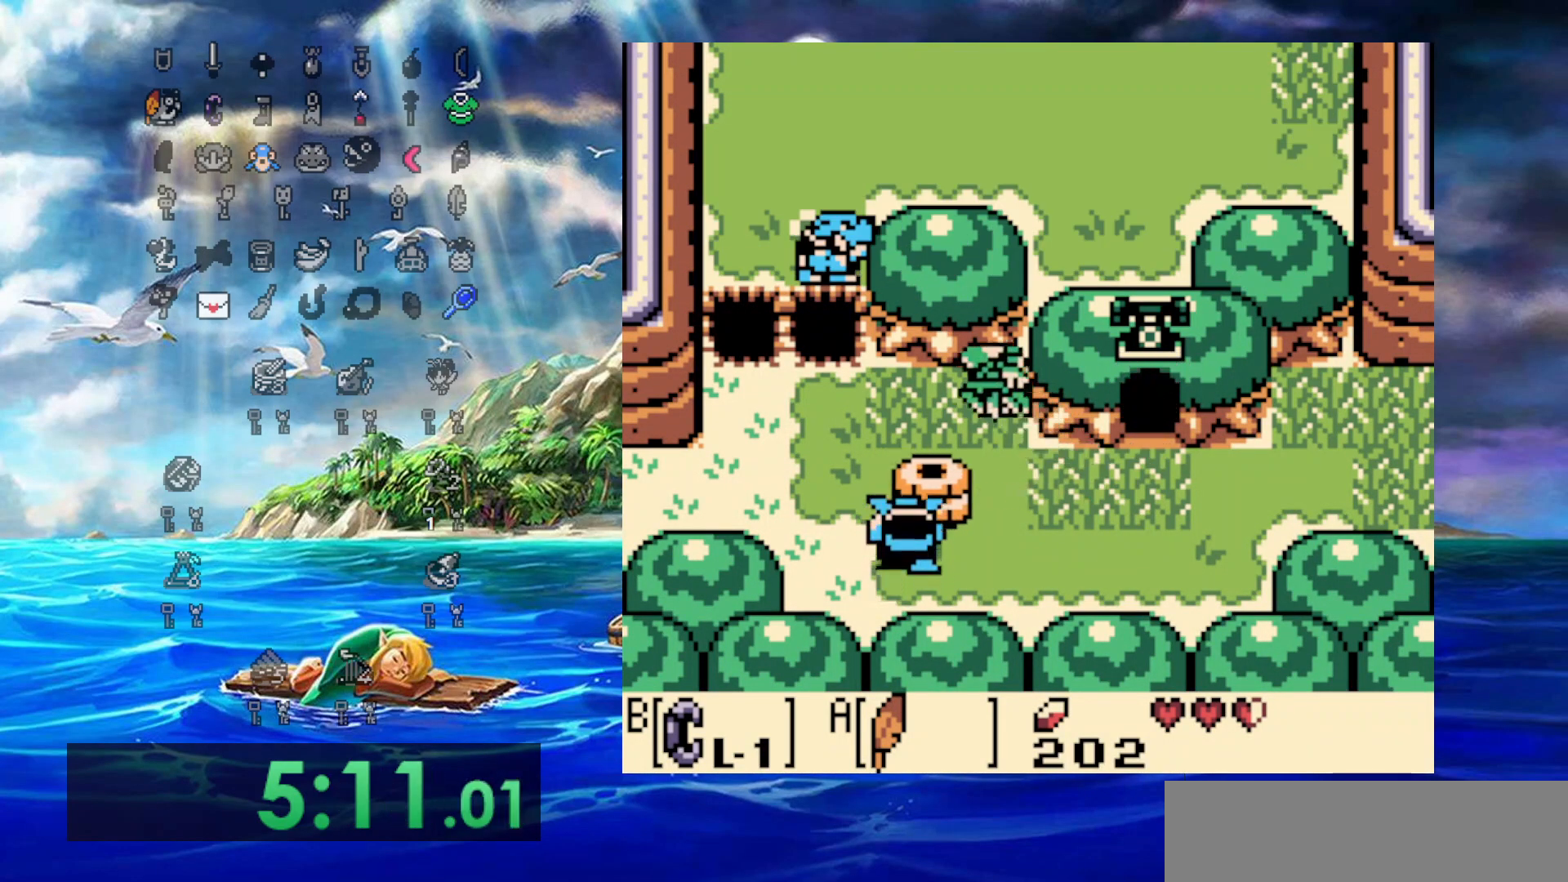
{"buttons": ["DPAD_LEFT"], "events": [[450, "A", "up"]]}
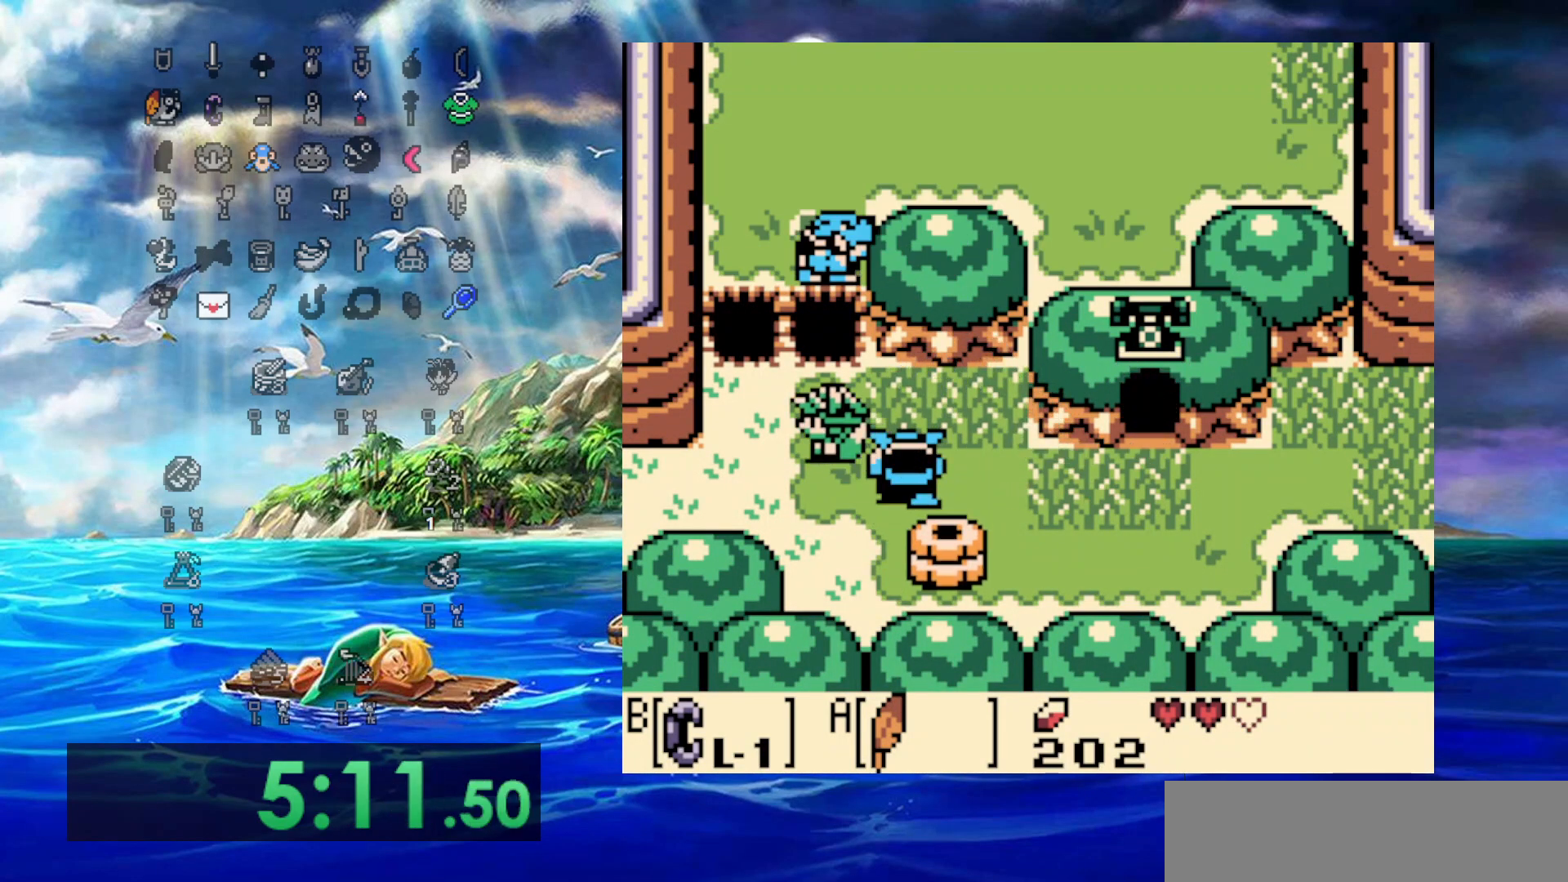
{"buttons": ["A", "DPAD_UP"], "events": [[250, "DPAD_UP", "down"], [283, "DPAD_LEFT", "up"], [383, "A", "down"]]}
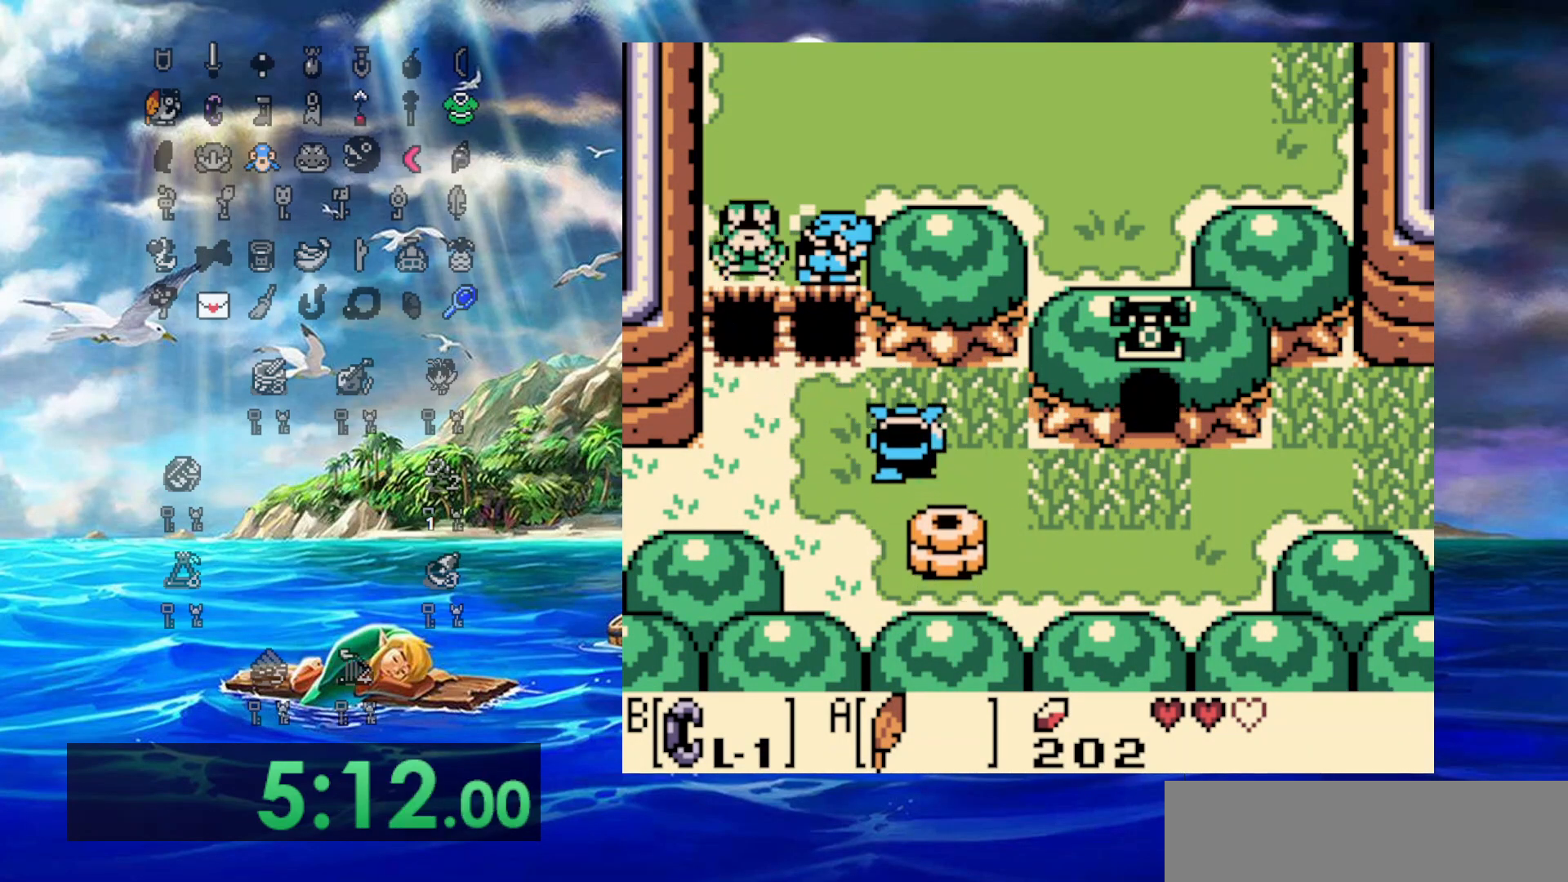
{"buttons": ["DPAD_UP"], "events": [[383, "A", "up"]]}
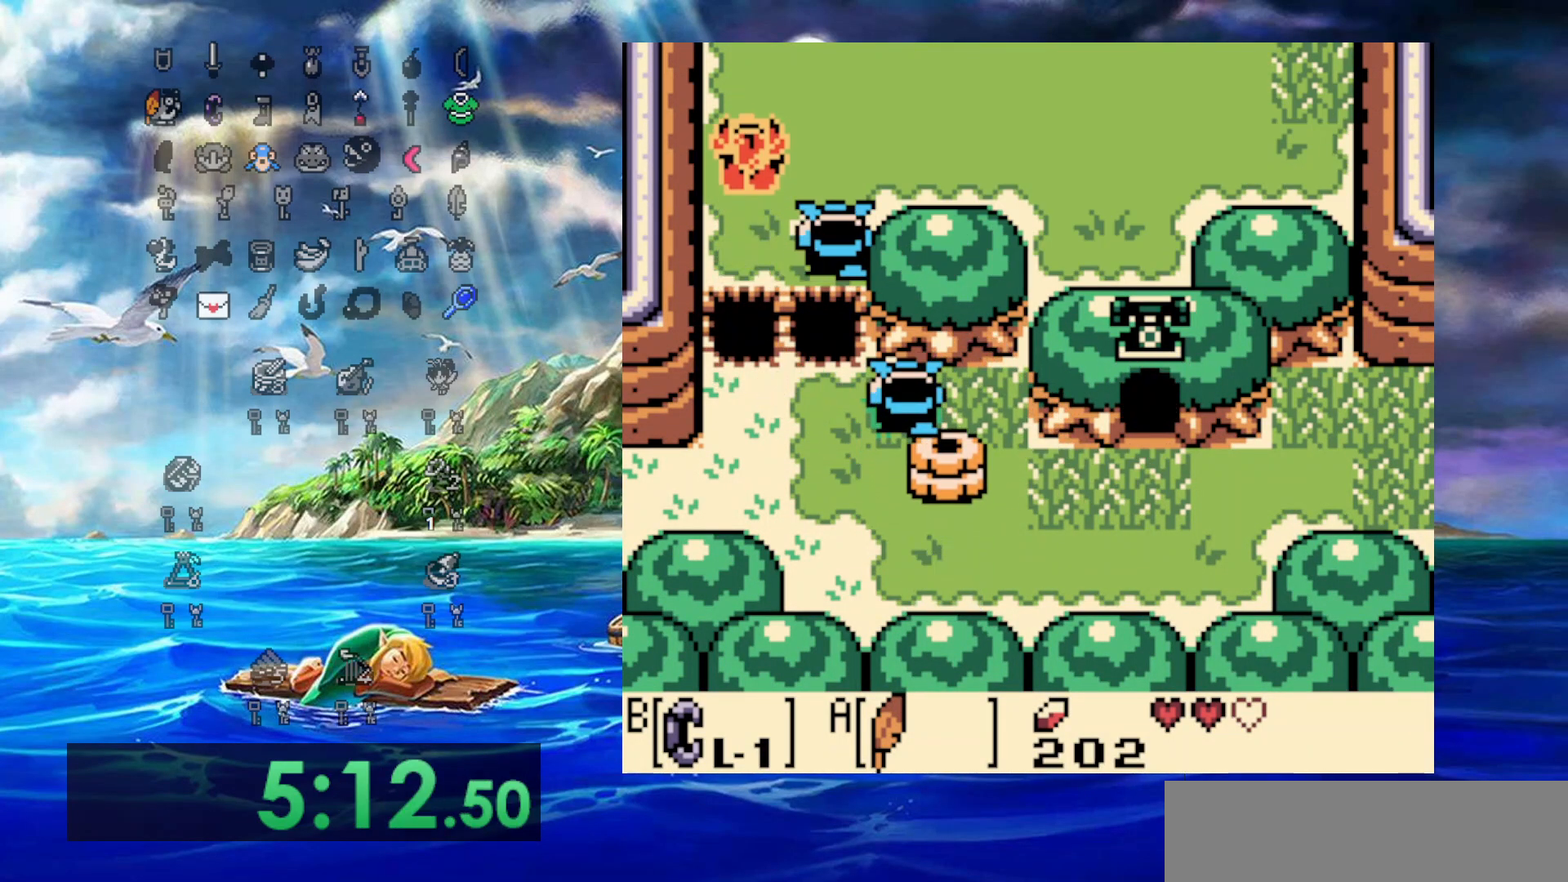
{"buttons": ["DPAD_UP"], "events": []}
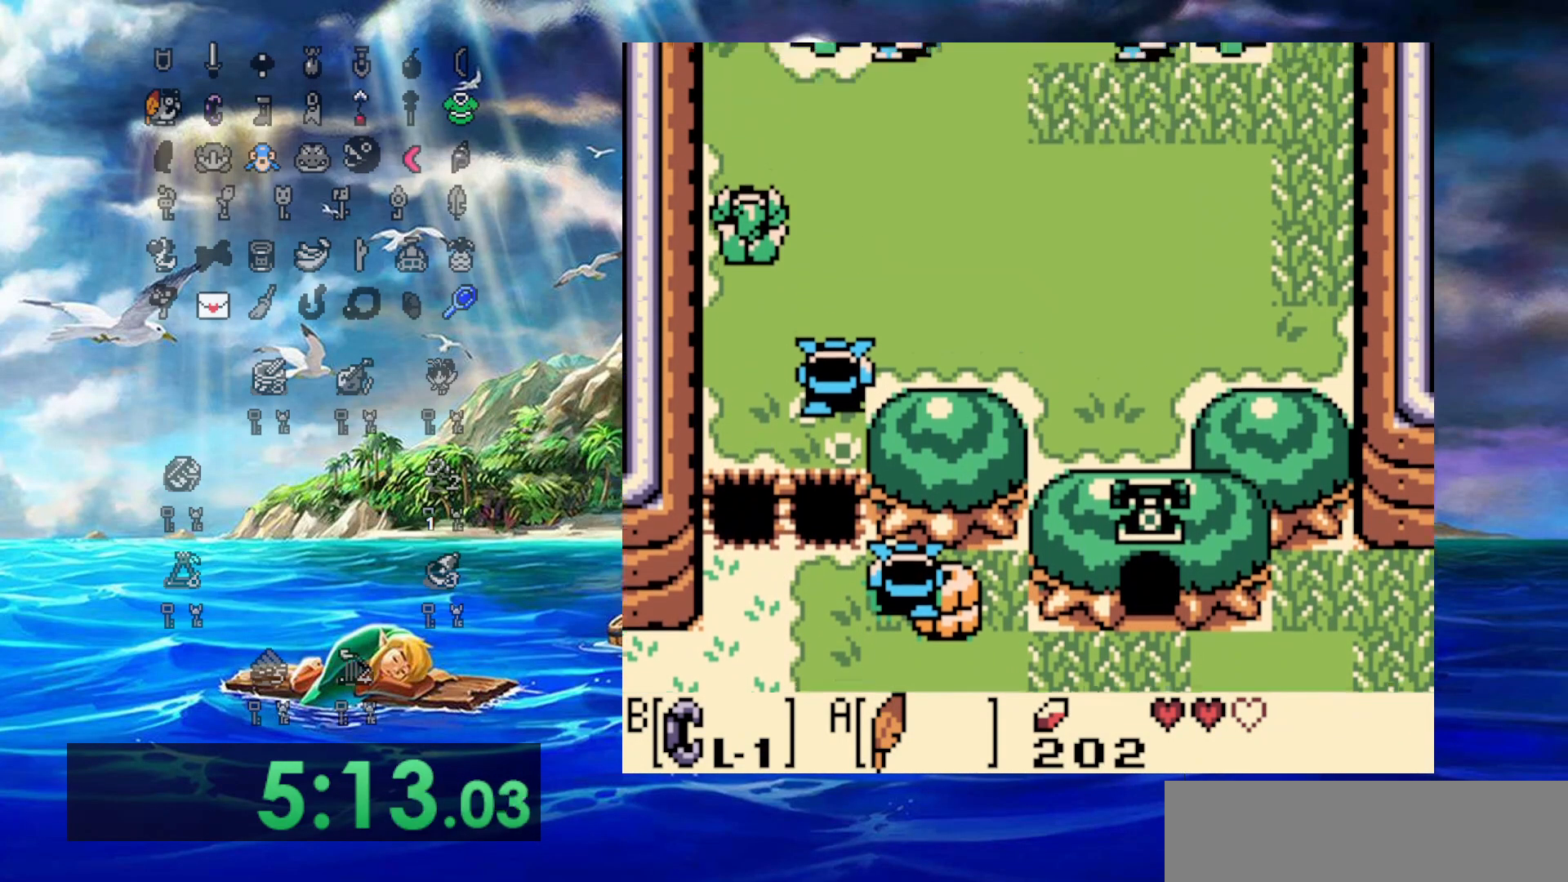
{"buttons": ["DPAD_UP"], "events": []}
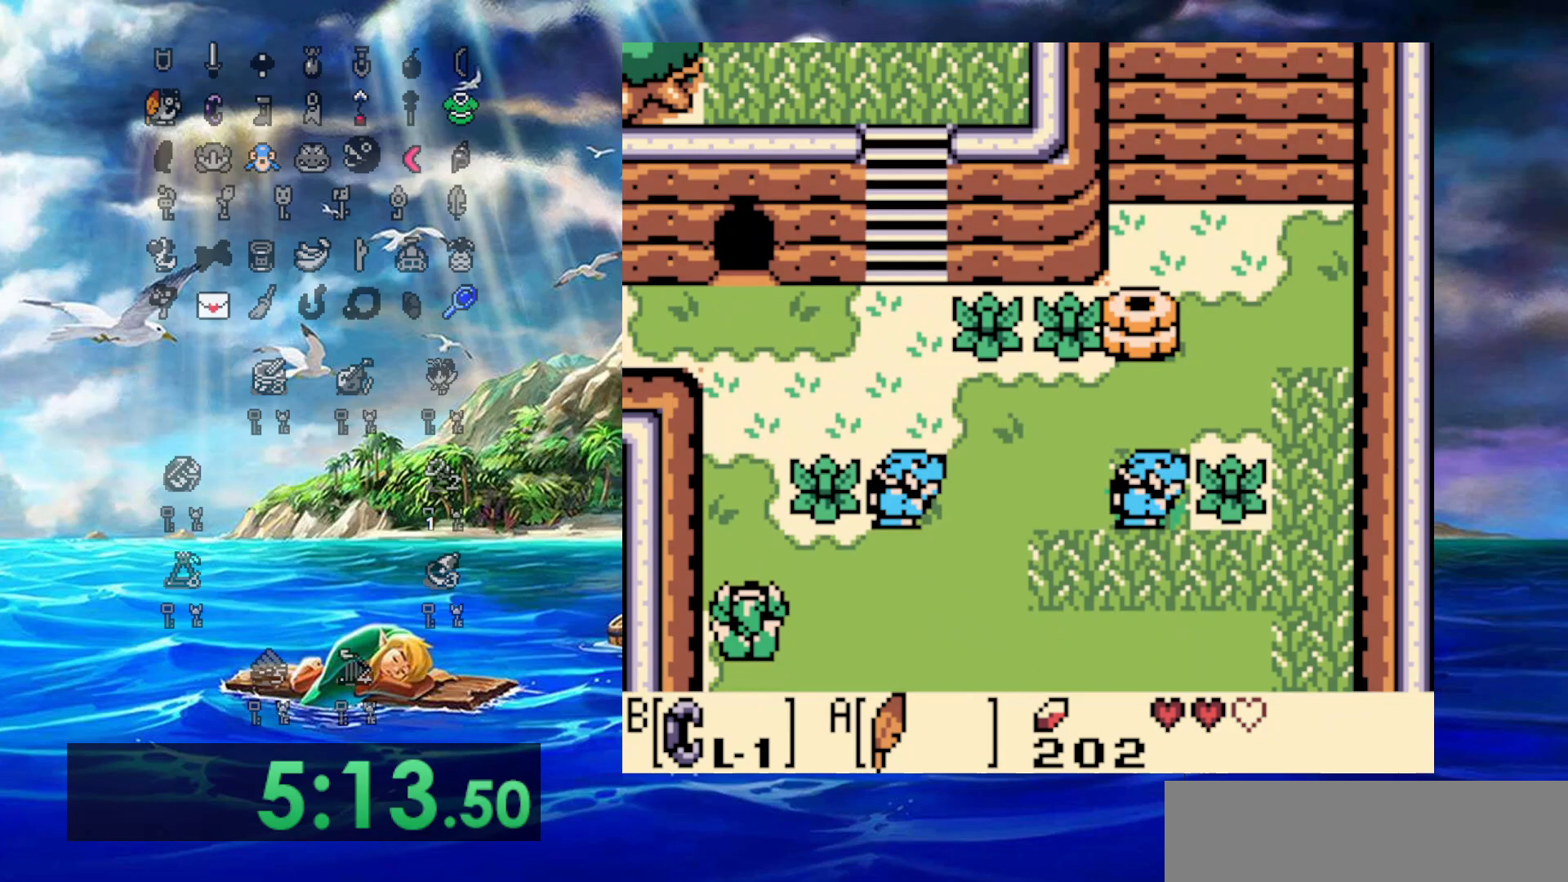
{"buttons": ["DPAD_UP"], "events": []}
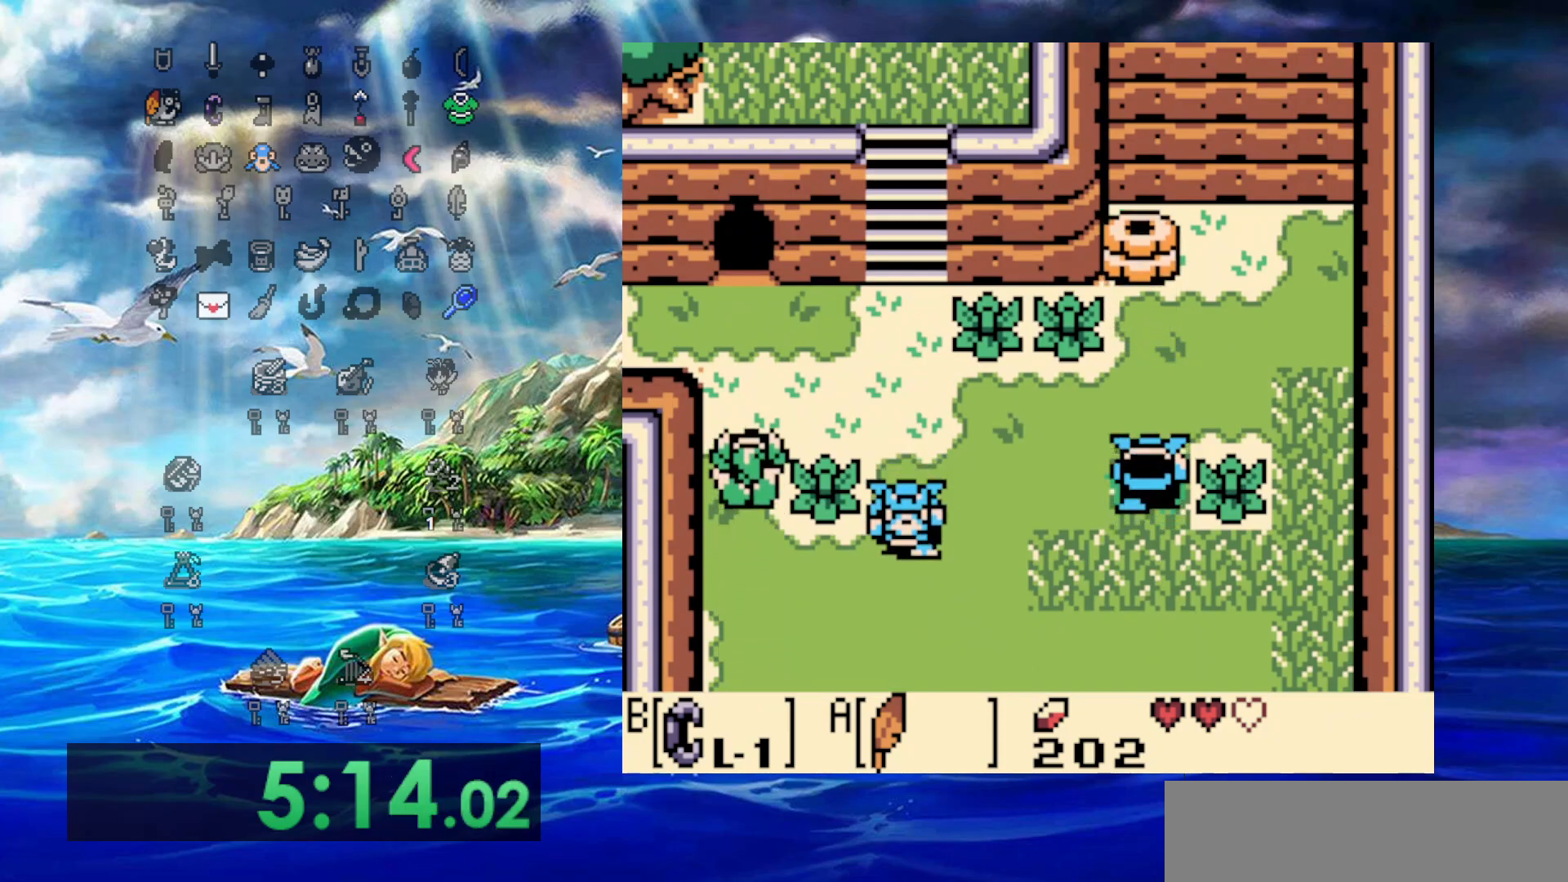
{"buttons": ["DPAD_UP"], "events": []}
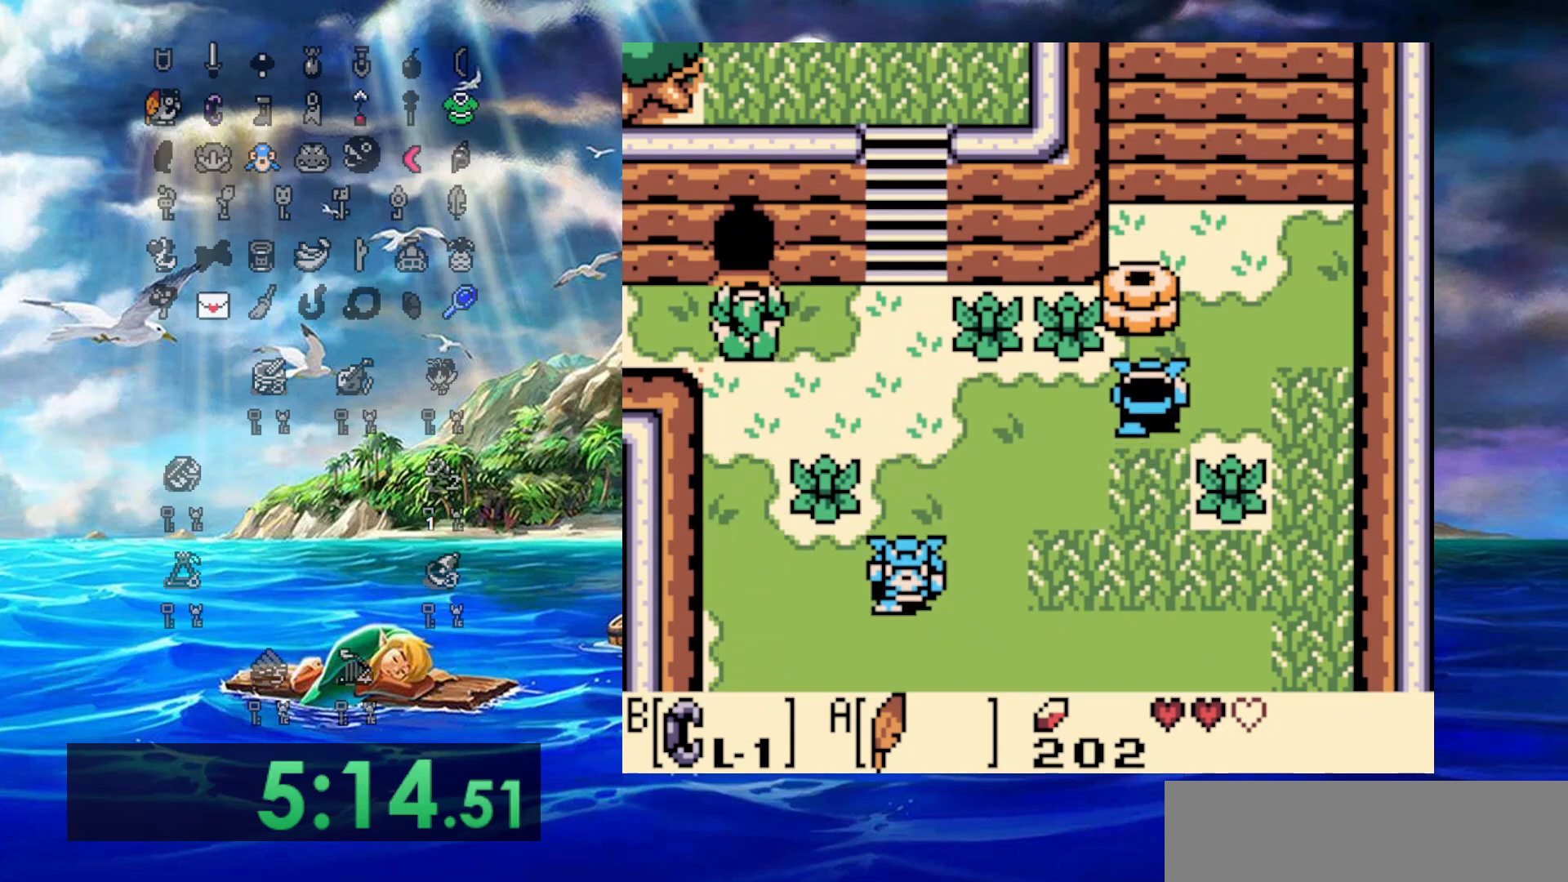
{"buttons": ["DPAD_UP"], "events": []}
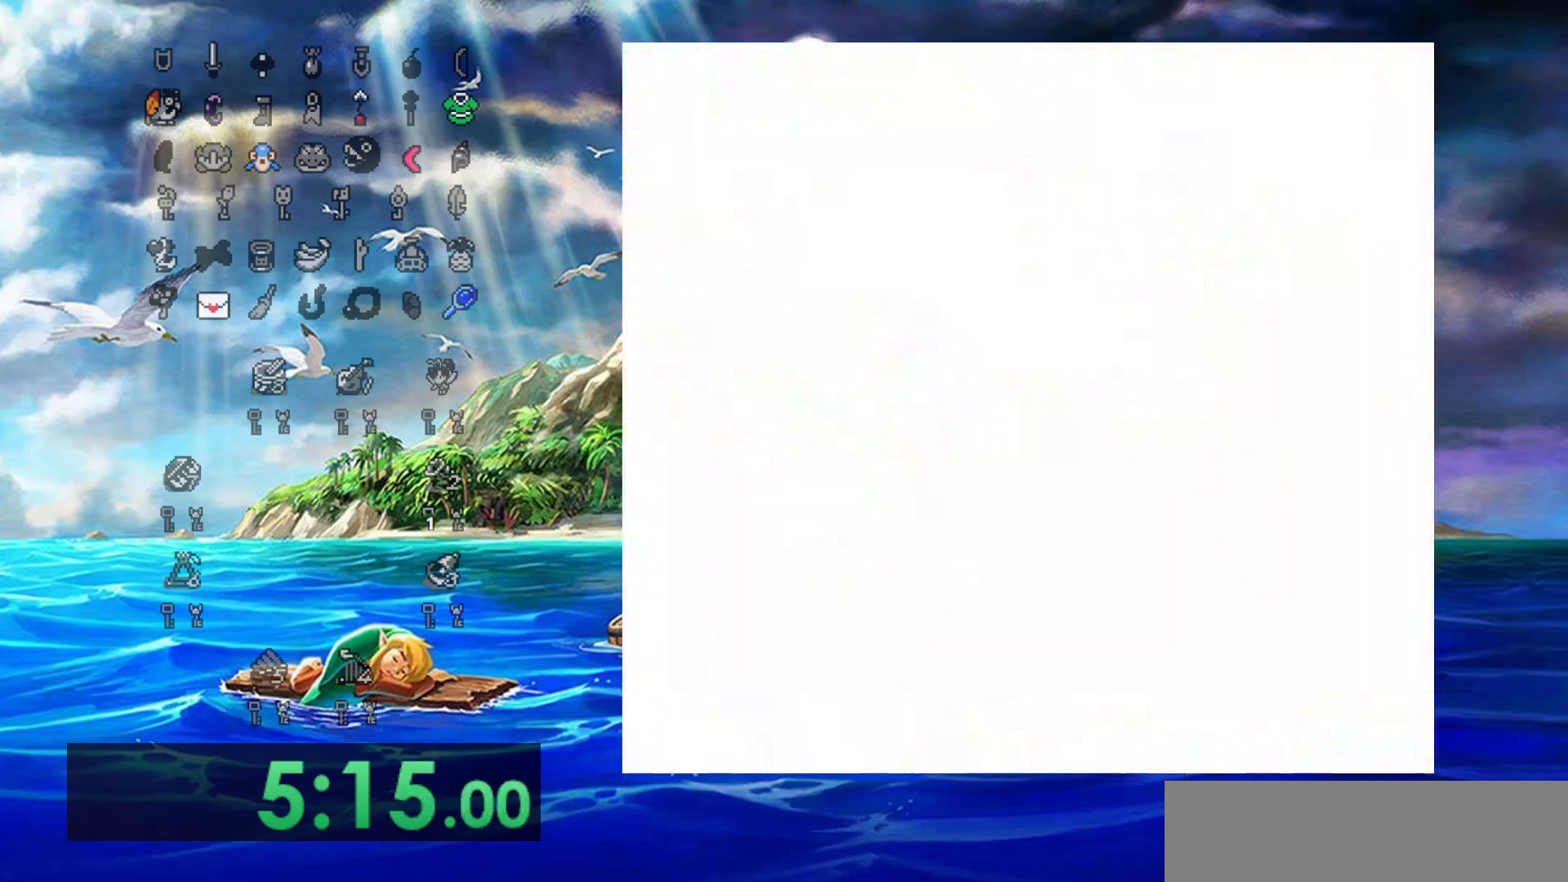
{"buttons": ["DPAD_UP"], "events": []}
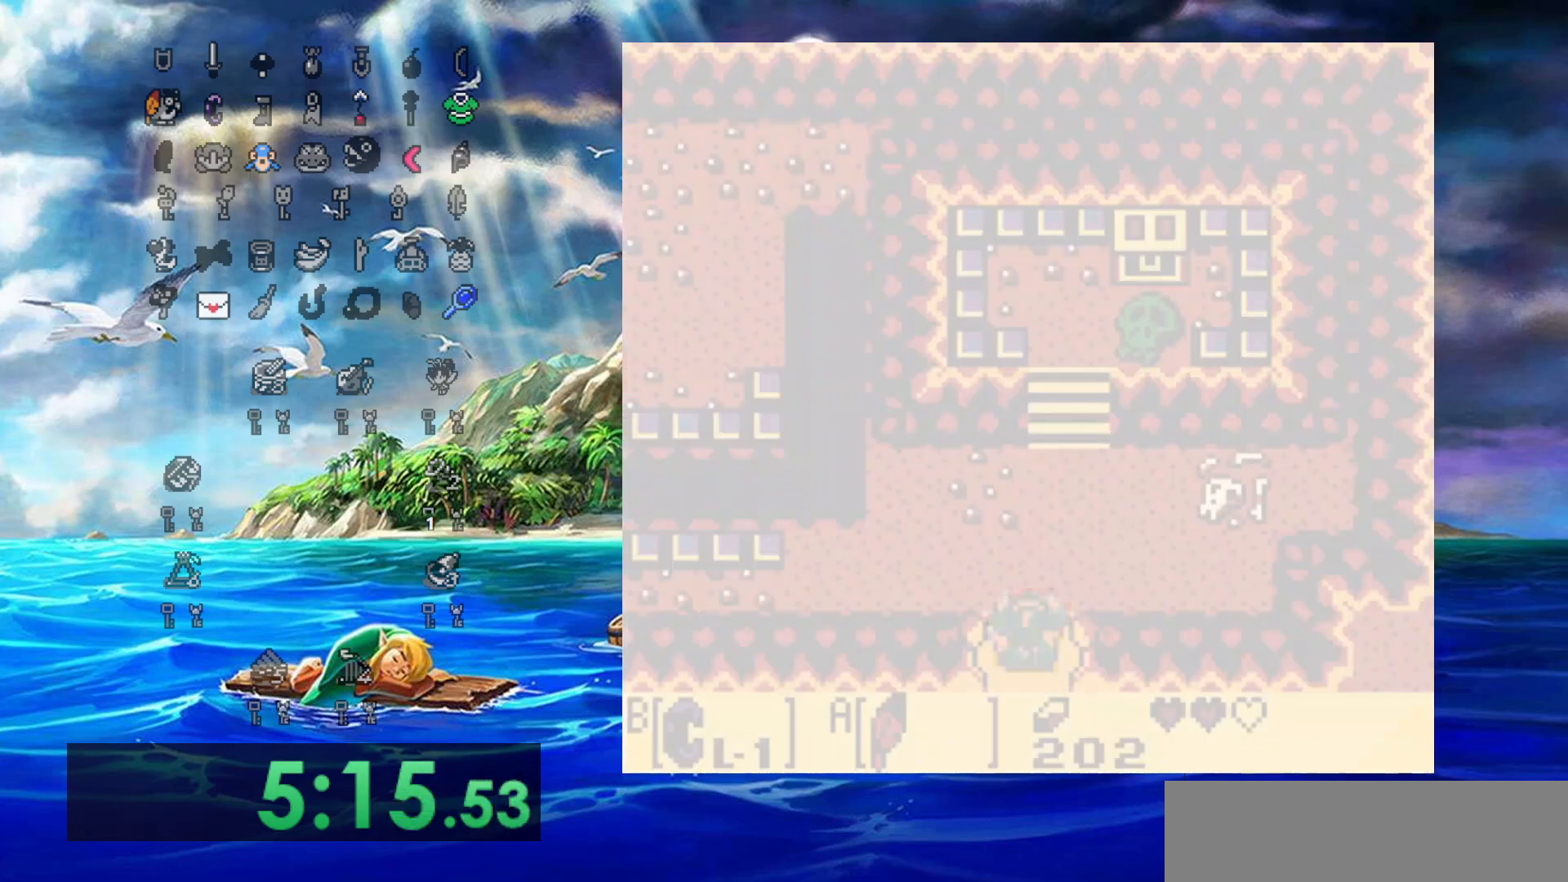
{"buttons": ["DPAD_UP", "DPAD_RIGHT"], "events": [[350, "DPAD_LEFT", "down"], [417, "DPAD_LEFT", "up"], [450, "DPAD_RIGHT", "down"]]}
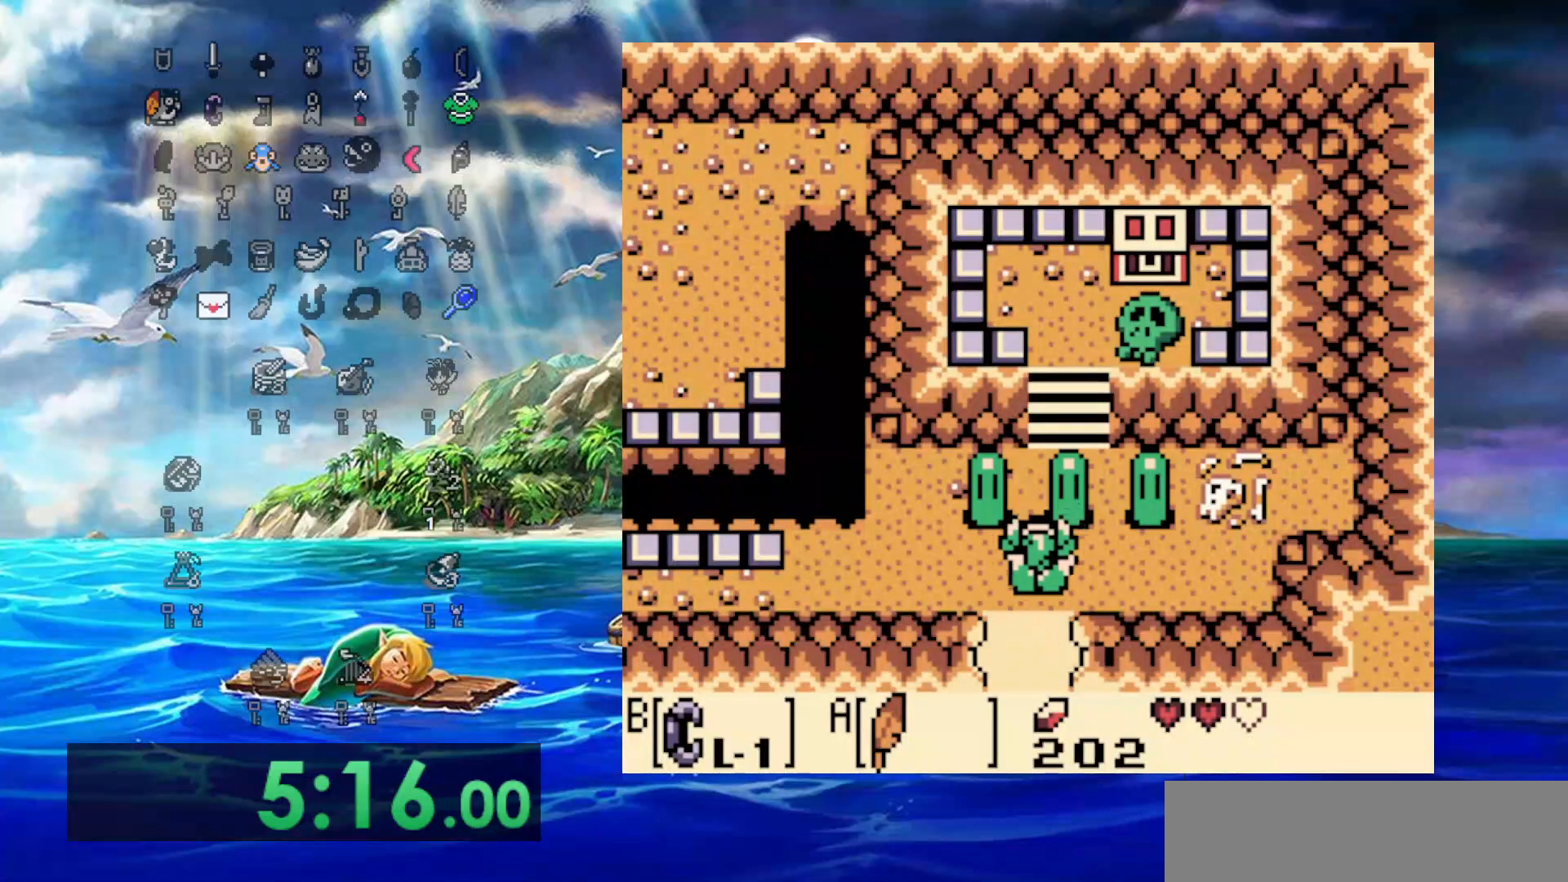
{"buttons": ["DPAD_UP"], "events": [[200, "DPAD_RIGHT", "up"]]}
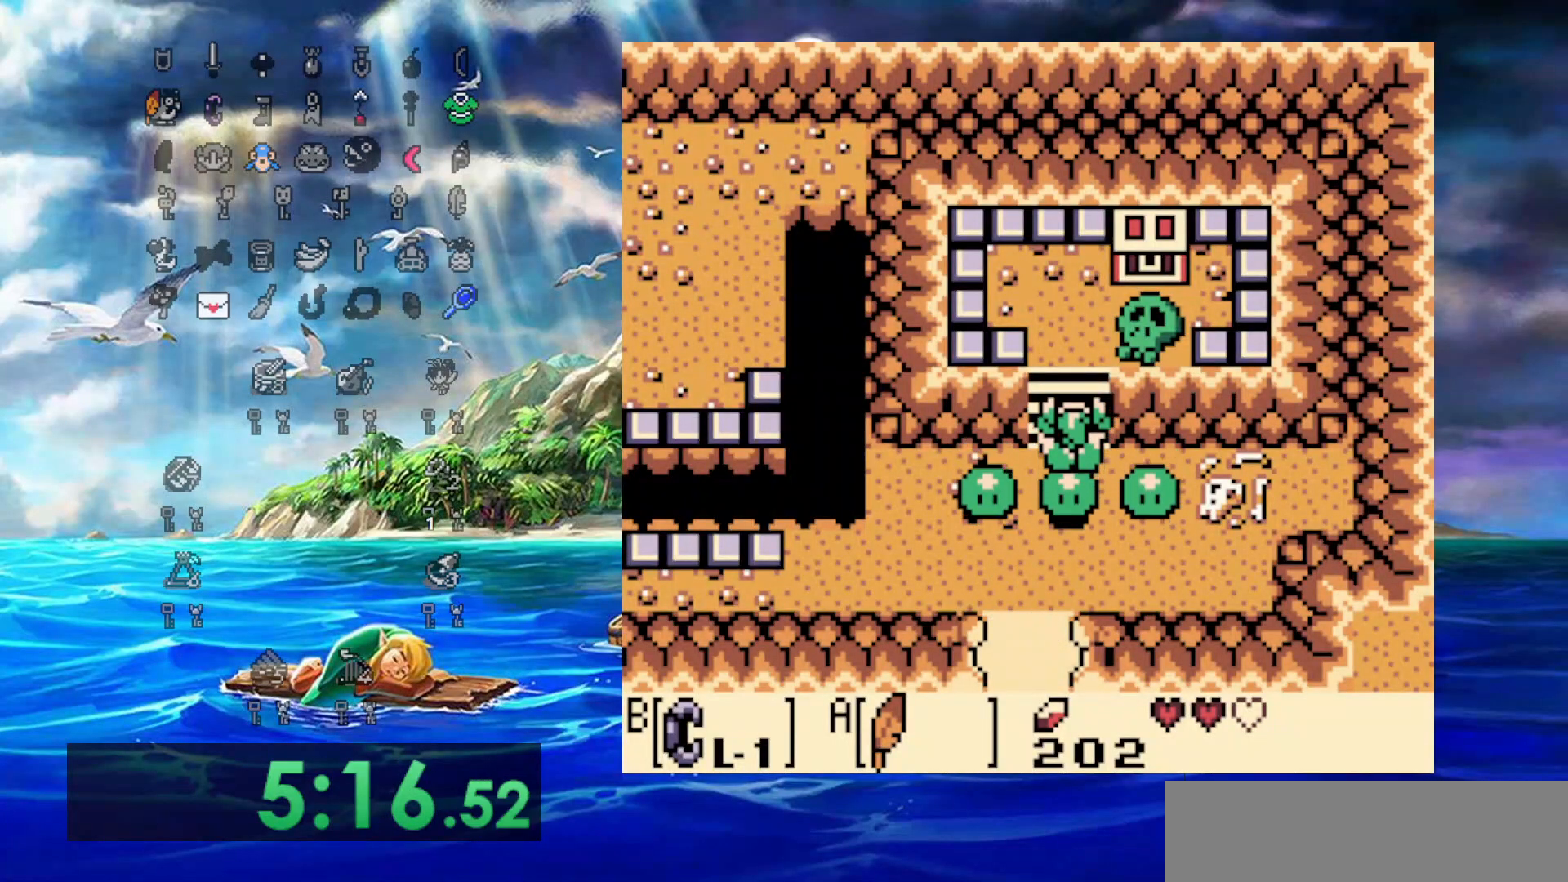
{"buttons": ["DPAD_UP"], "events": []}
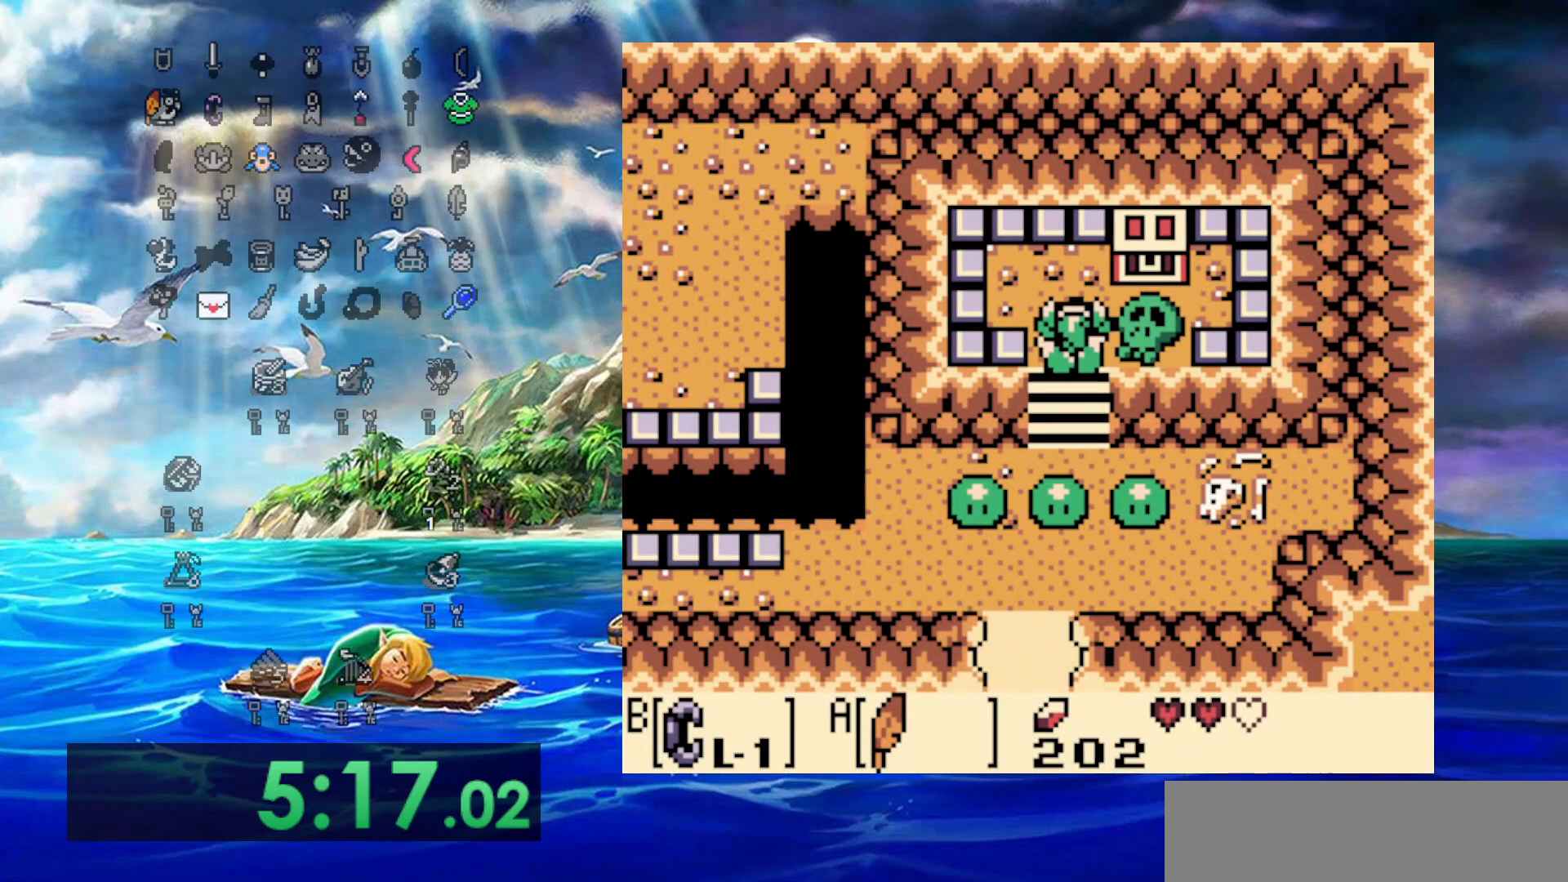
{"buttons": ["DPAD_RIGHT"]}
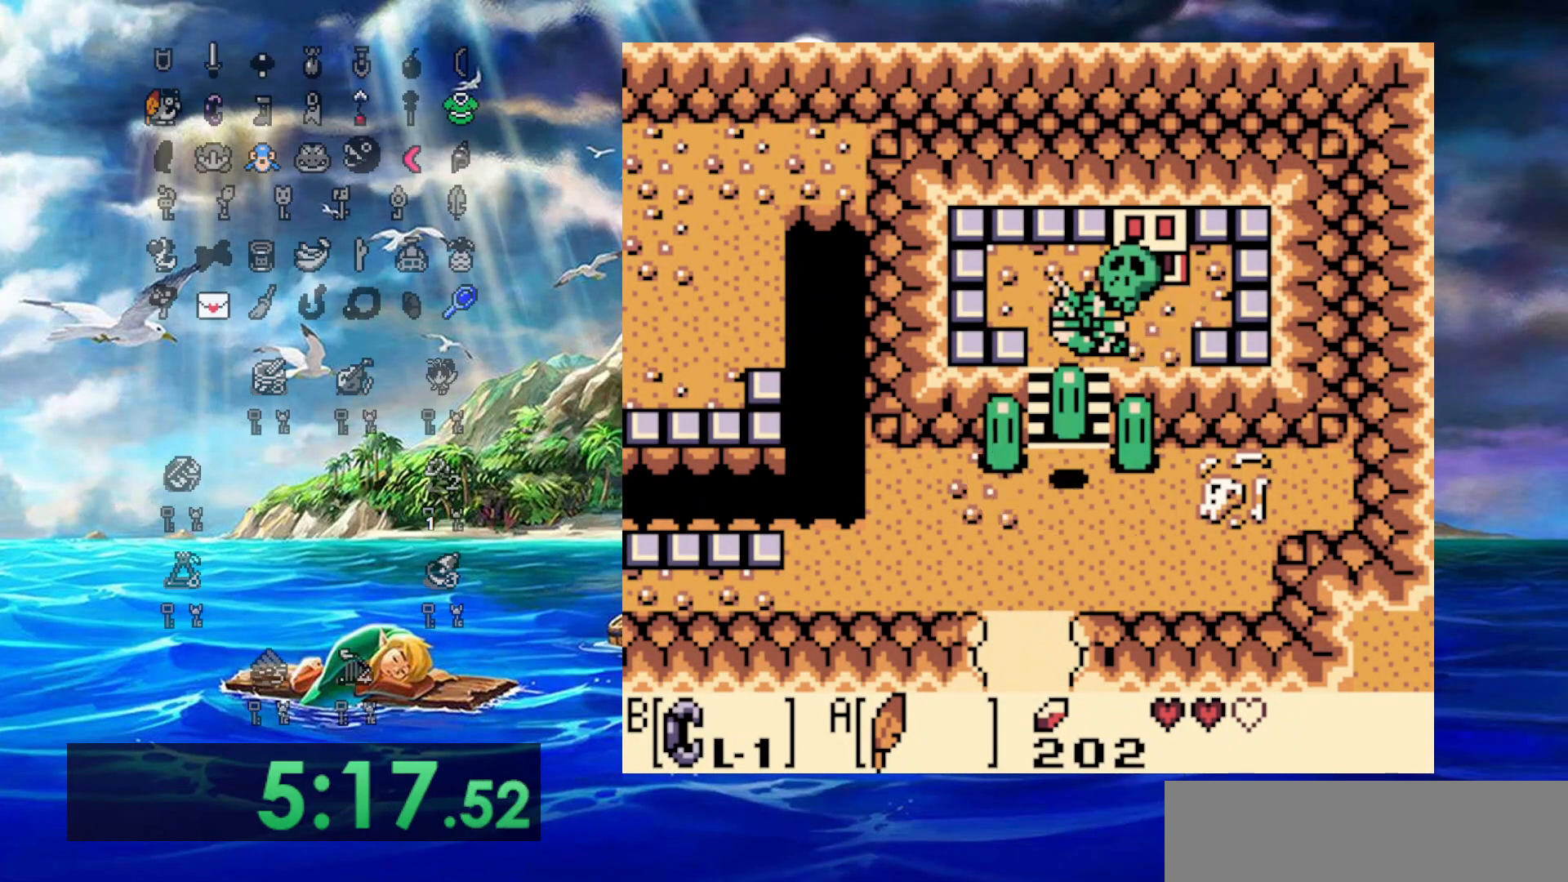
{"buttons": ["A", "DPAD_UP"], "events": [[133, "B", "down"], [300, "B", "up"], [367, "DPAD_UP", "down"], [400, "DPAD_RIGHT", "up"], [483, "A", "down"]]}
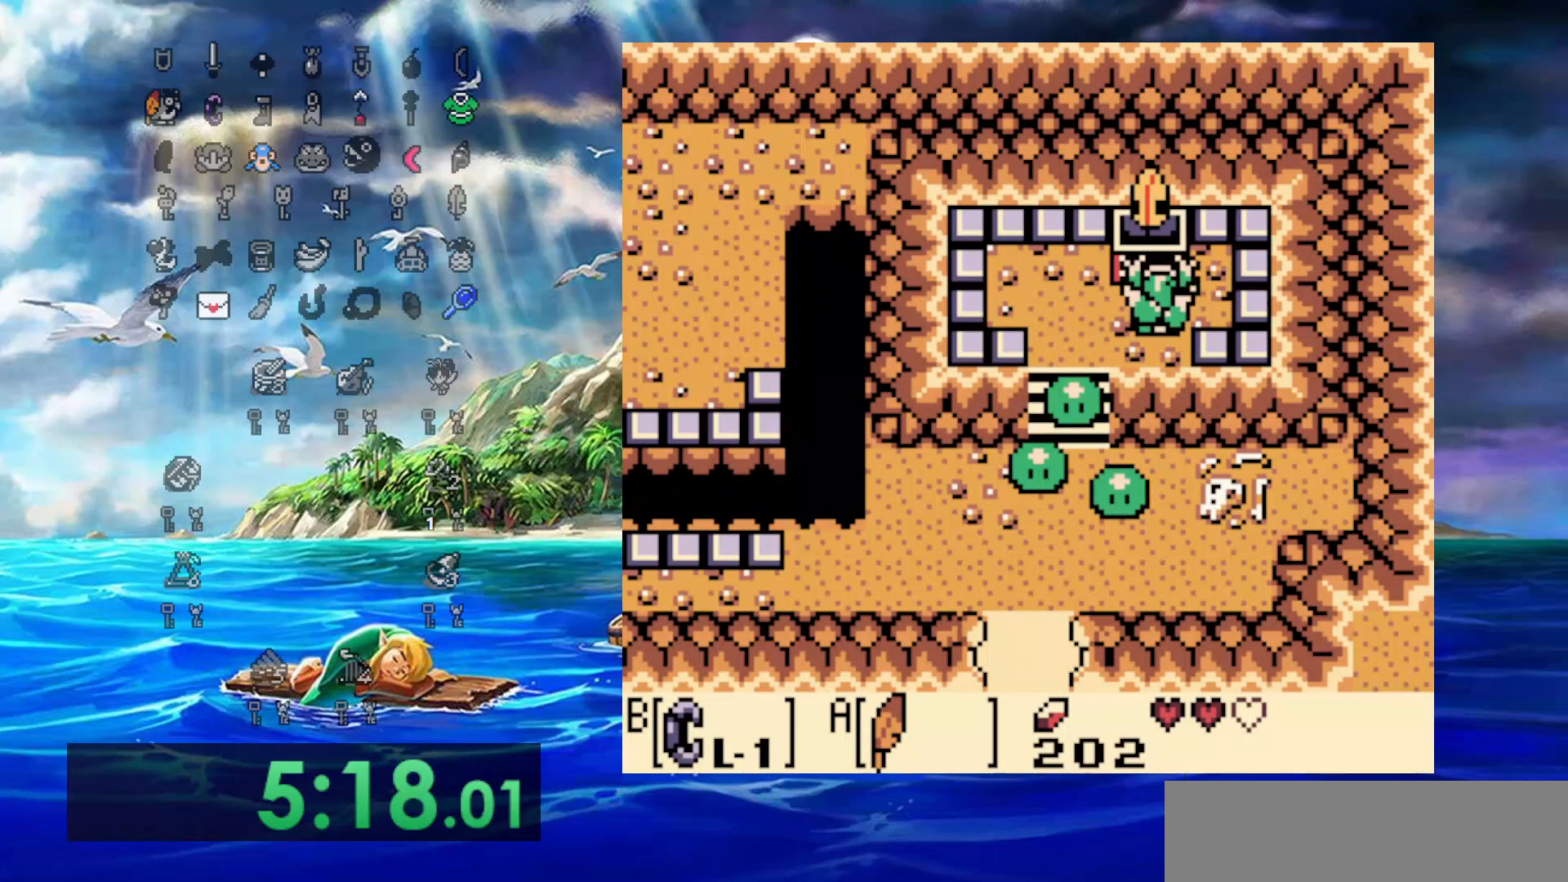
{"buttons": ["A"], "events": [[133, "DPAD_UP", "up"]]}
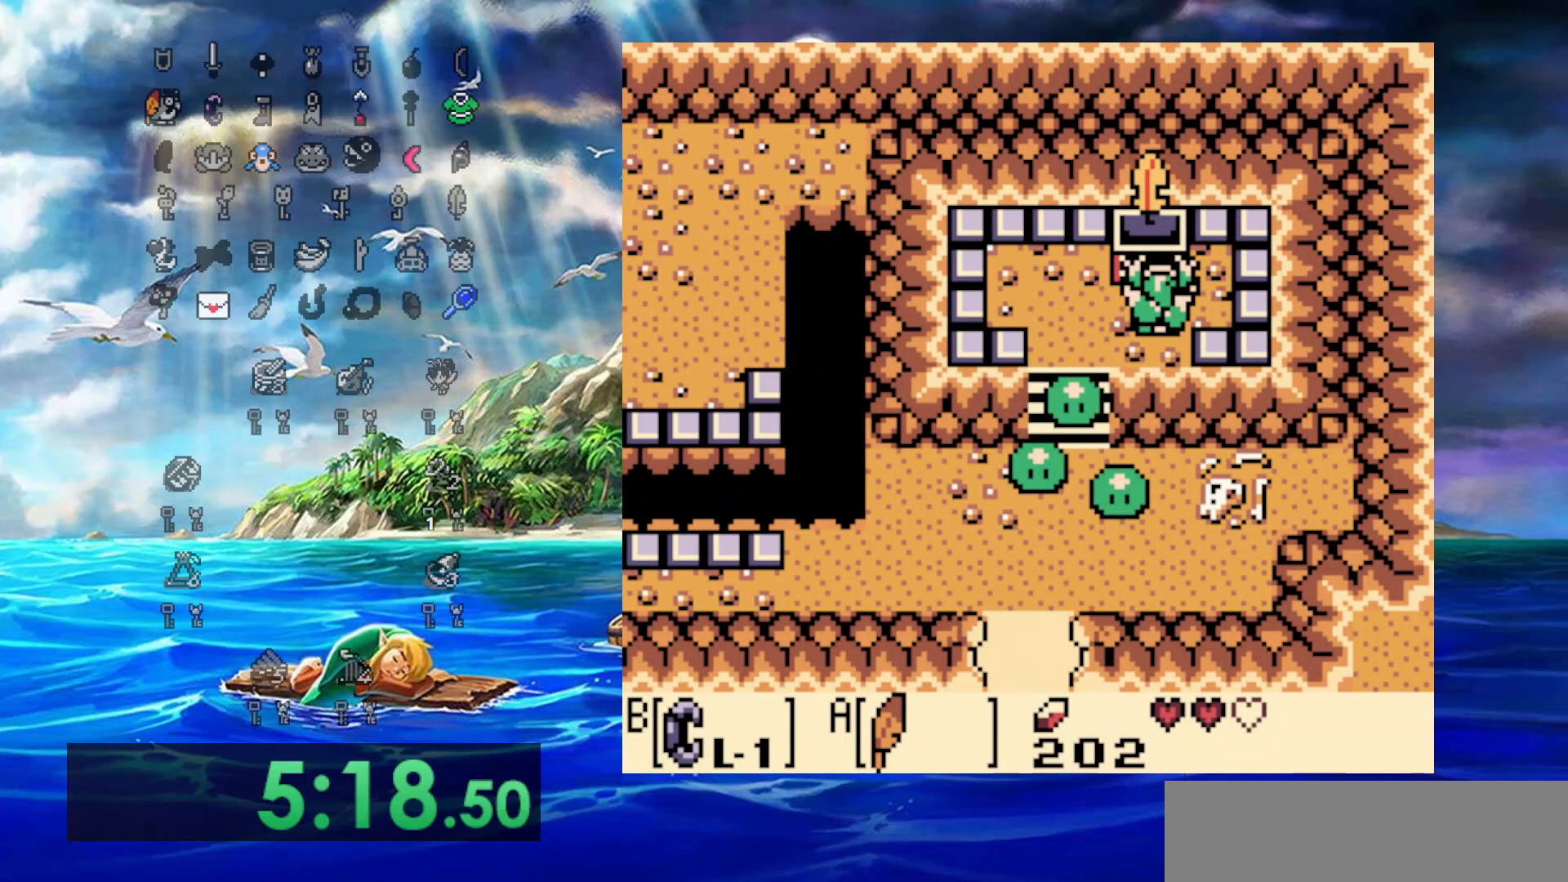
{"buttons": ["DPAD_DOWN"], "events": [[250, "DPAD_DOWN", "down"], [300, "A", "up"]]}
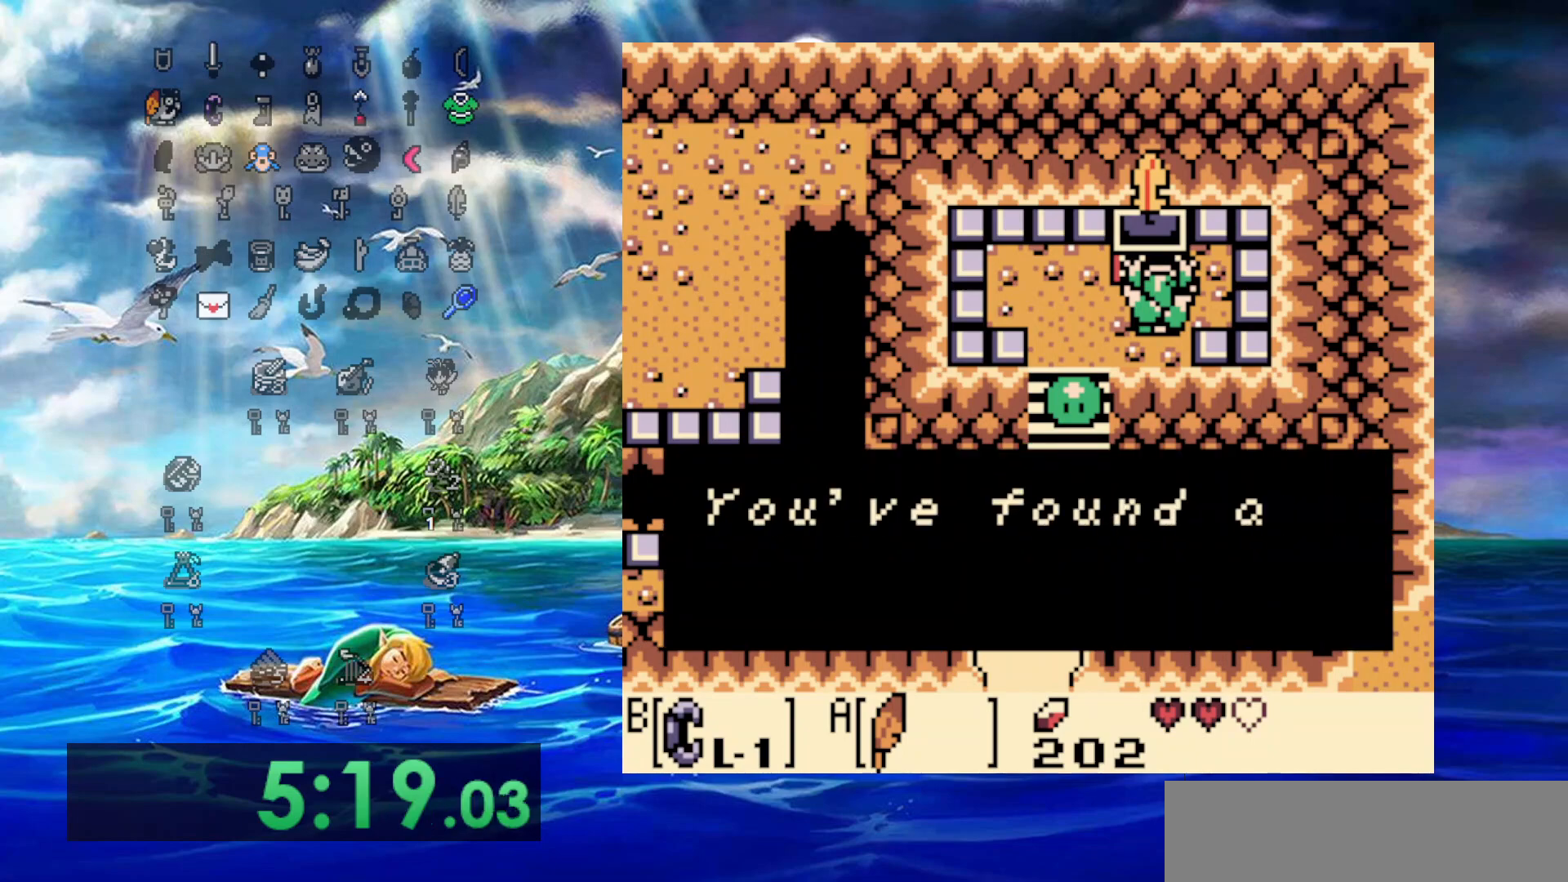
{"buttons": ["A", "DPAD_DOWN"], "events": [[417, "A", "down"]]}
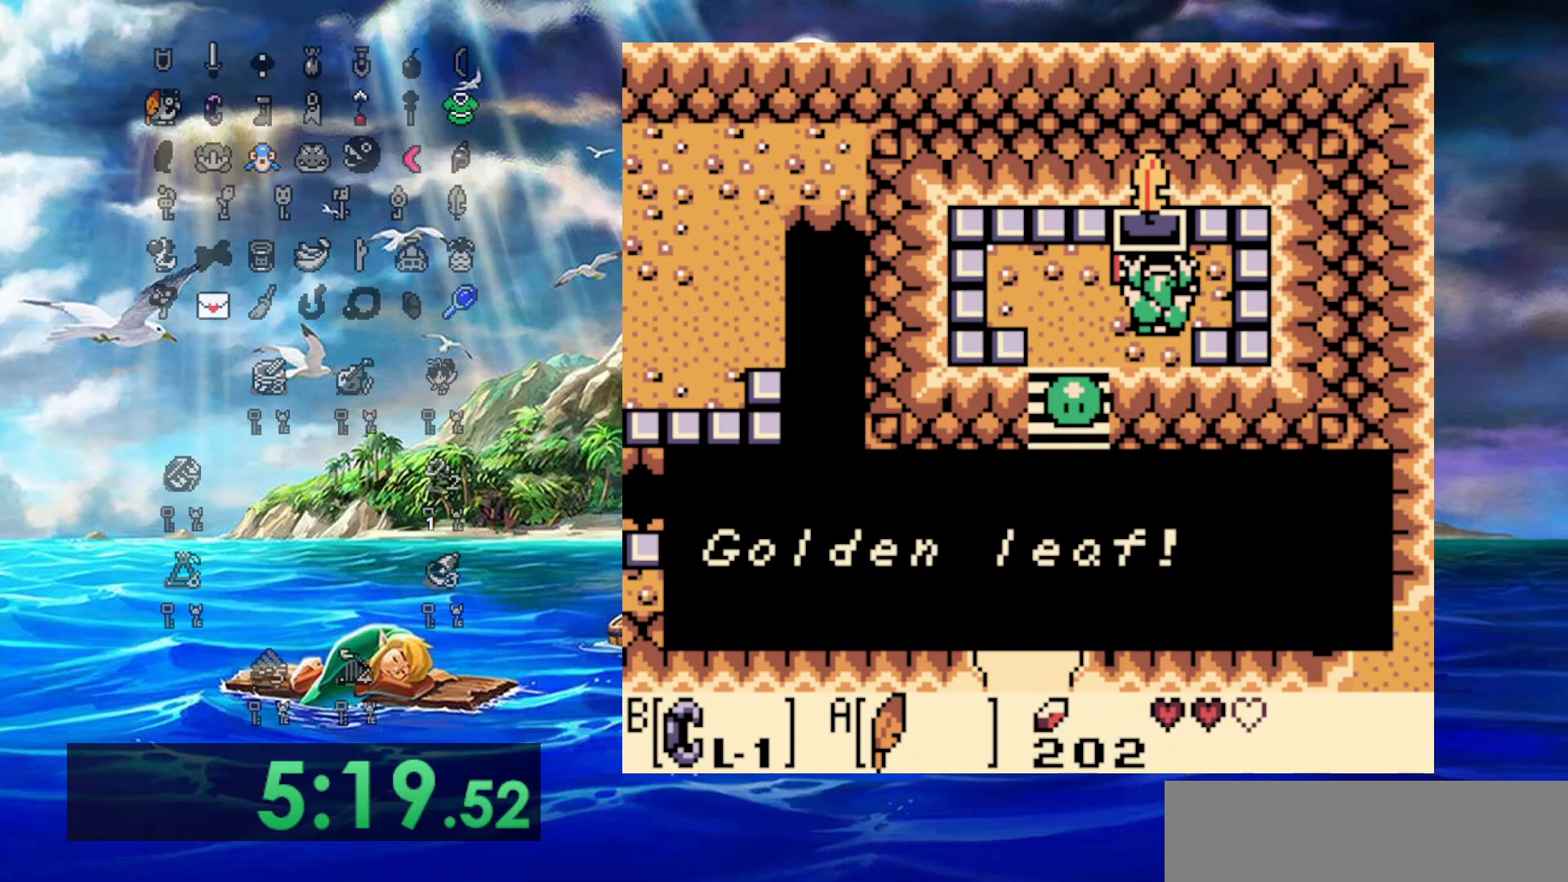
{"buttons": ["DPAD_DOWN"], "events": [[50, "A", "up"]]}
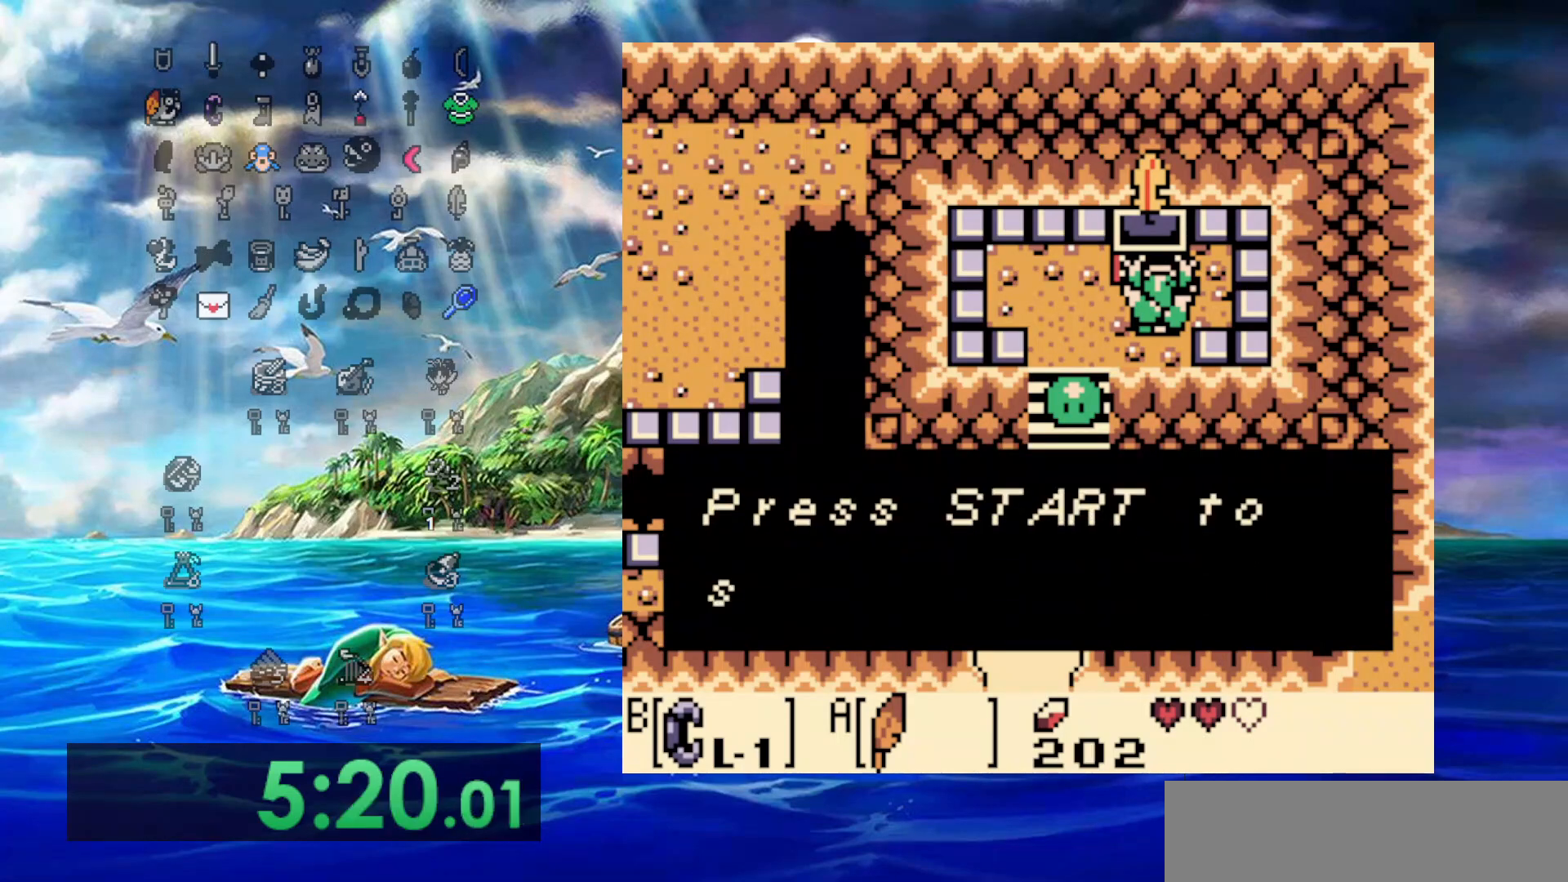
{"buttons": ["A", "DPAD_DOWN"], "events": [[17, "A", "down"], [117, "A", "up"], [400, "A", "down"]]}
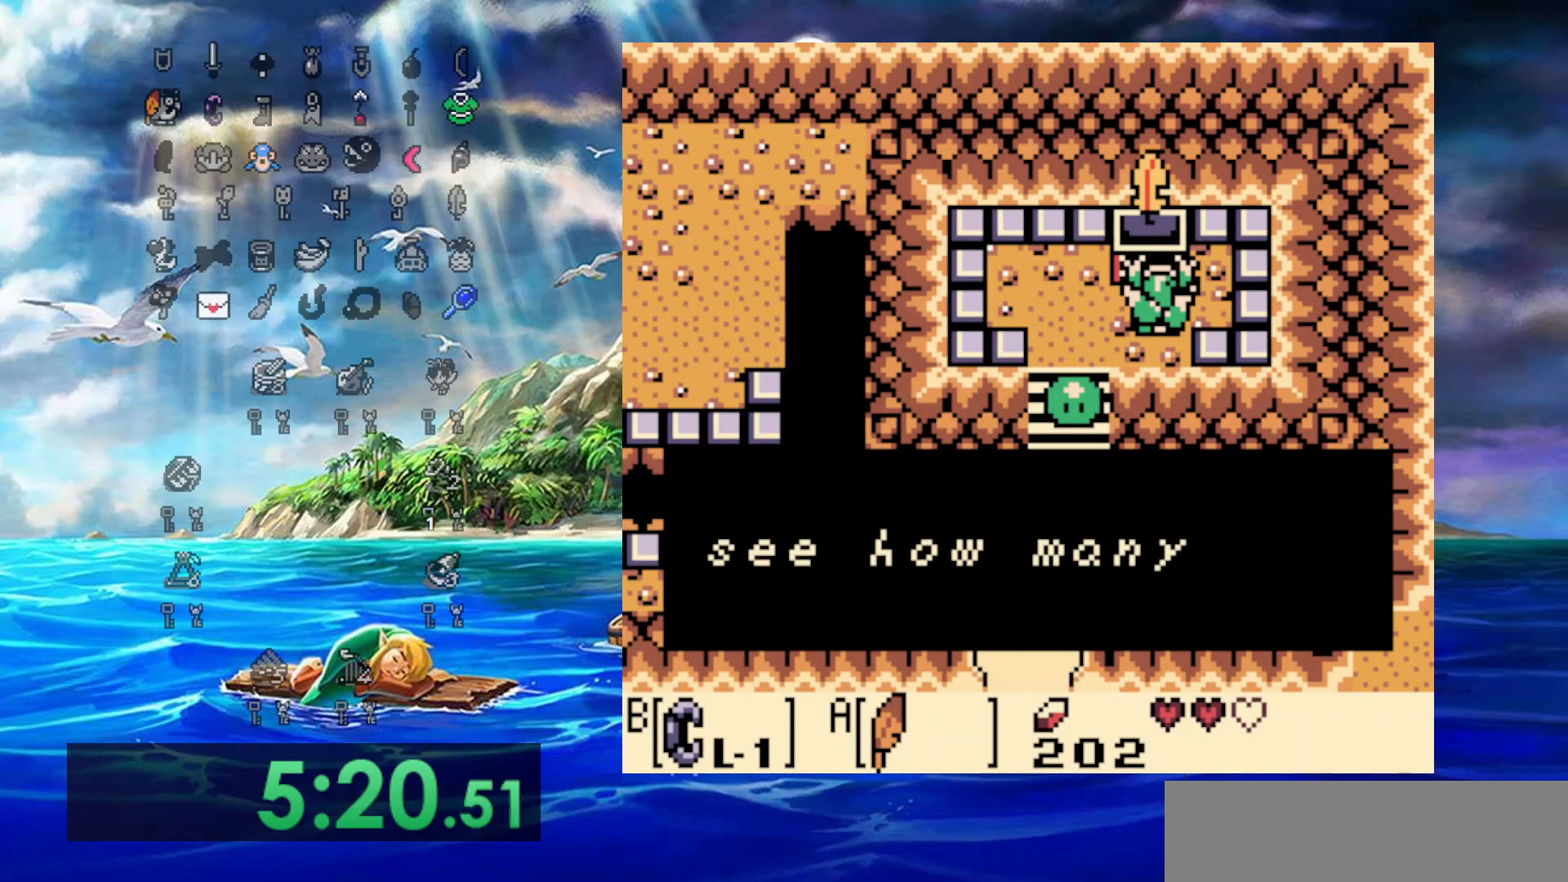
{"buttons": ["DPAD_DOWN"], "events": [[83, "A", "up"], [233, "A", "down"], [433, "A", "up"]]}
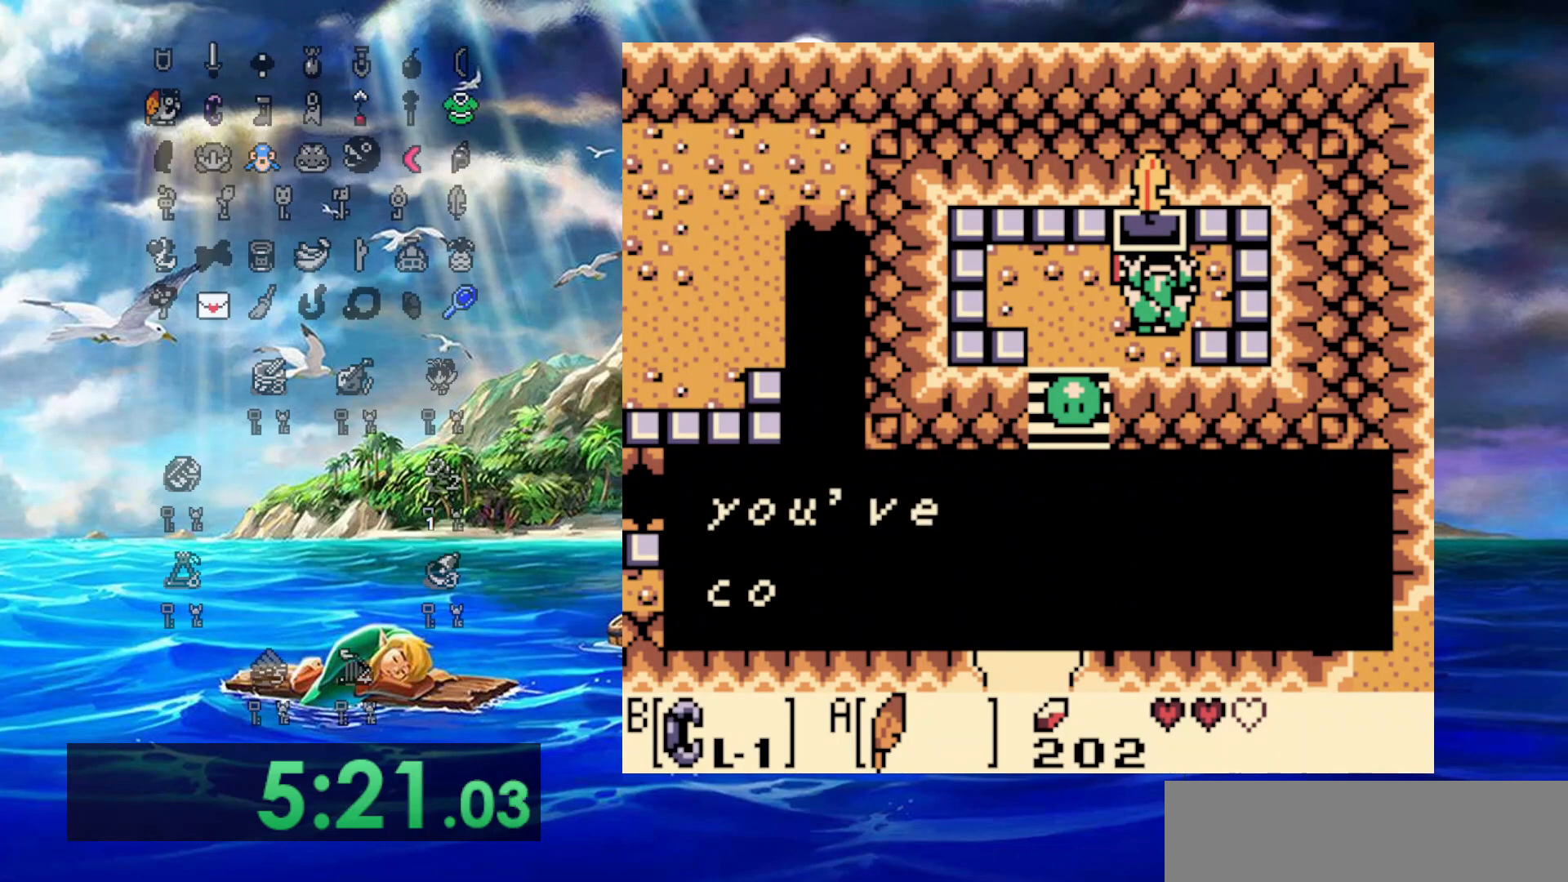
{"buttons": ["DPAD_DOWN"], "events": [[83, "A", "down"], [250, "A", "up"], [350, "A", "down"], [500, "A", "up"]]}
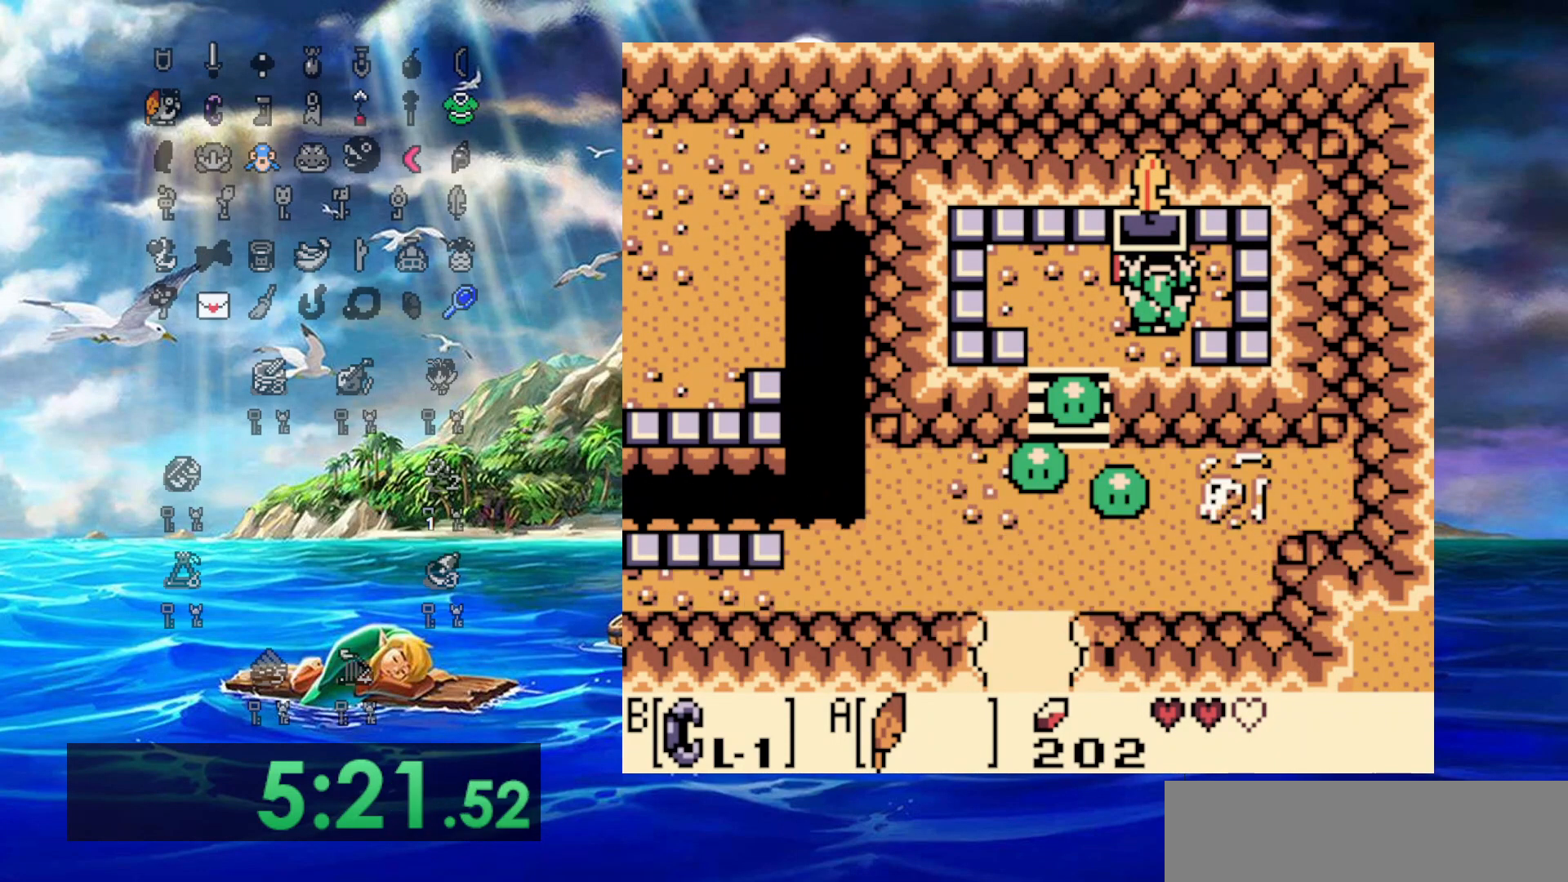
{"buttons": ["DPAD_DOWN", "DPAD_RIGHT"], "events": [[350, "DPAD_RIGHT", "down"]]}
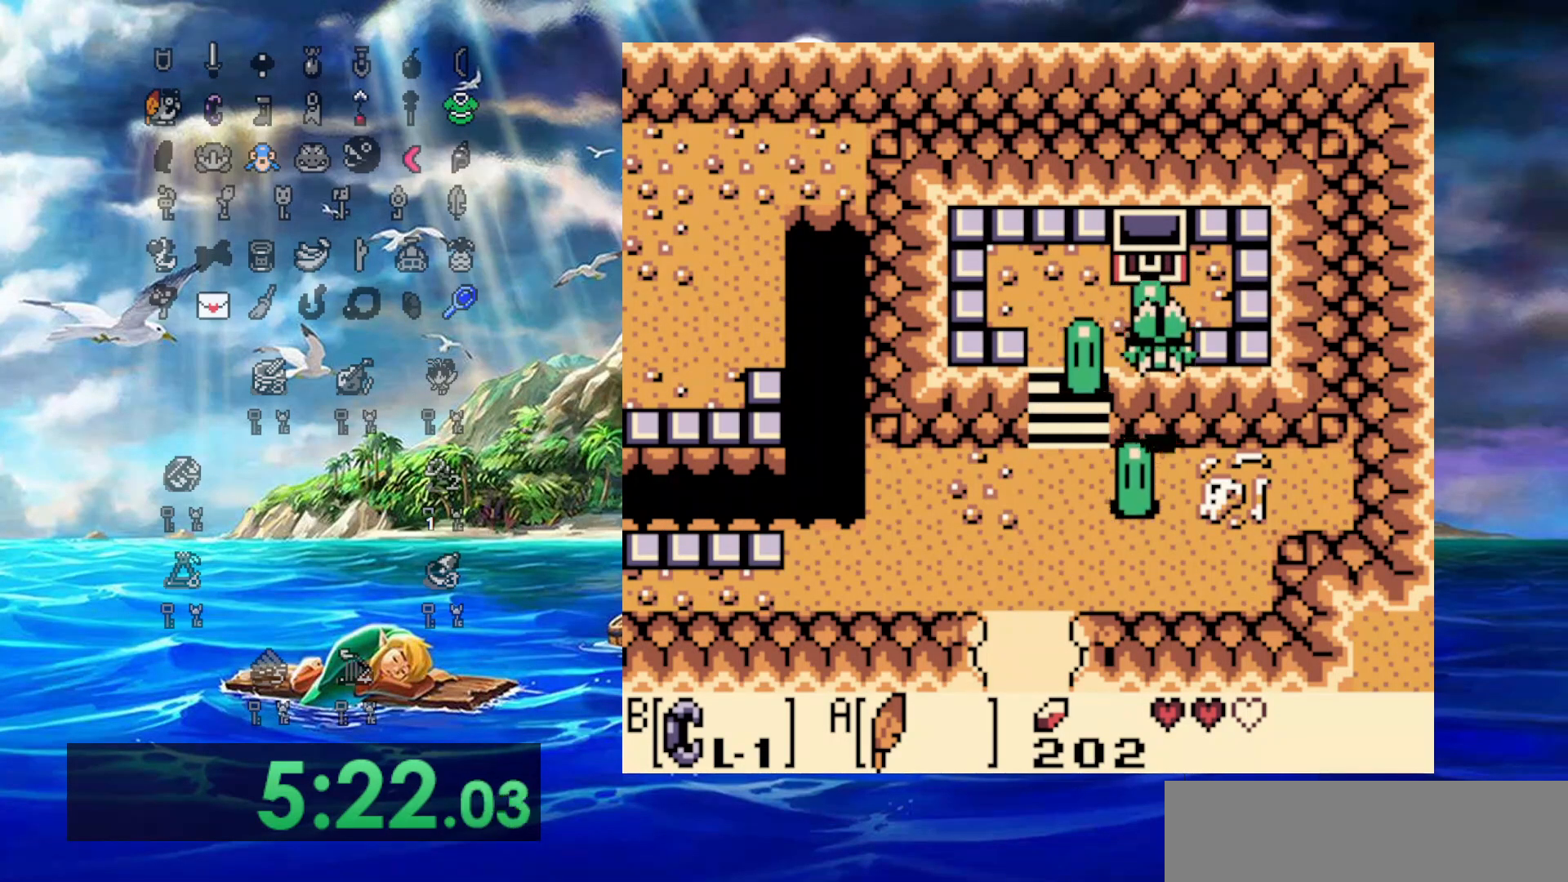
{"buttons": ["DPAD_DOWN"], "events": [[400, "DPAD_RIGHT", "up"]]}